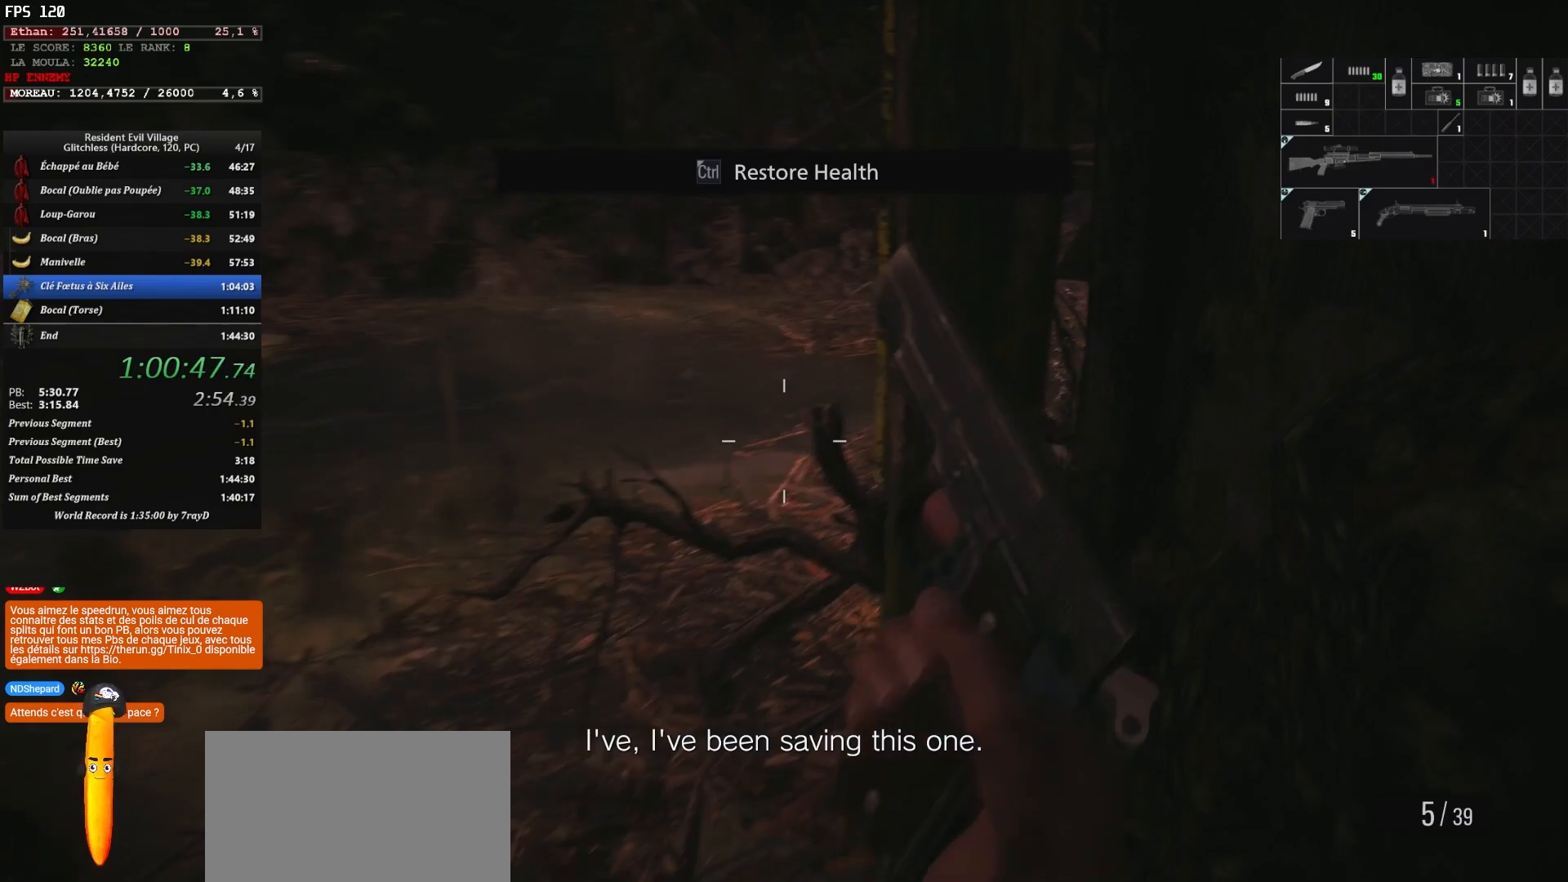
Gameplay with keyboard and mouse; each line is a JSON object with the keys and mouse buttons held at the frame after it. "events" lists presses ("down") and releases ("up") of "1", "2", "3", "4", "5", "a", "alt", "c", "caps_lock", "ctrl", "d", "e", "escape", "f", "g", "q", "r", "s", "shift", "space", "t", "tab", "v", "w", "x", "z", "mouse_left", "mouse_wheel" and "mouse_right" between this image and that frame as [ms after this image, input, new state], when the widget could be followed in between. "mouse_left", "mouse_wheel", "mouse_right" = the "left", "wheel", "right" buttons of the "mouse" list. No other keys are recorded. "wheel" means that the mouse wheel is clicked or scrolled. "mouse_move" is the direction in which the mouse moves at that frame (one of eight, or "still"), when it could be read.
{"keys": [], "mouse": [], "mouse_move": "still", "events": []}
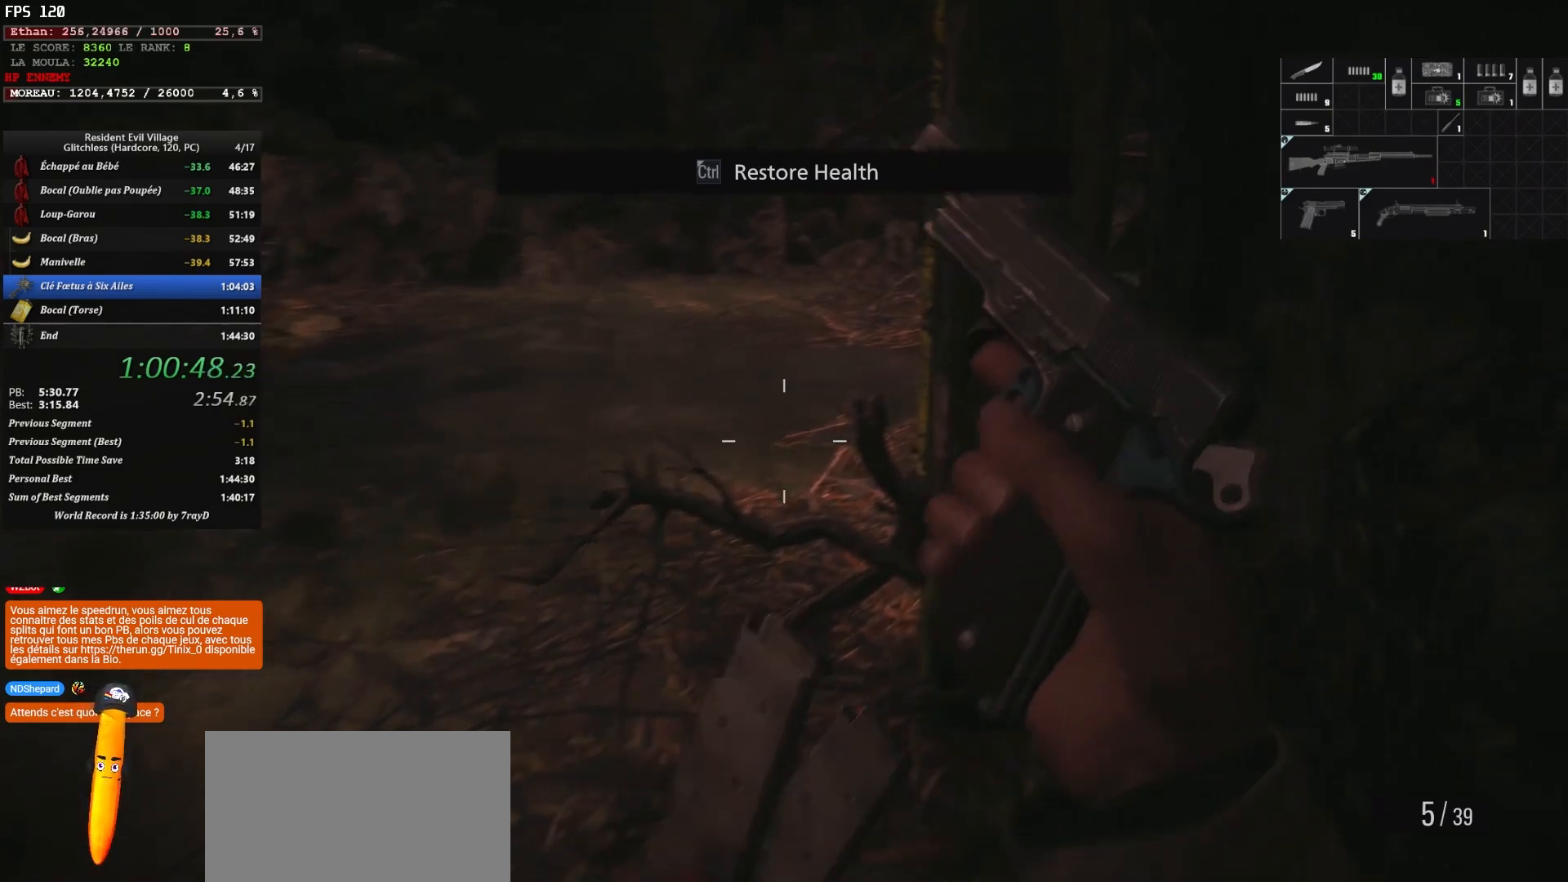
{"keys": [], "mouse": [], "mouse_move": "still", "events": []}
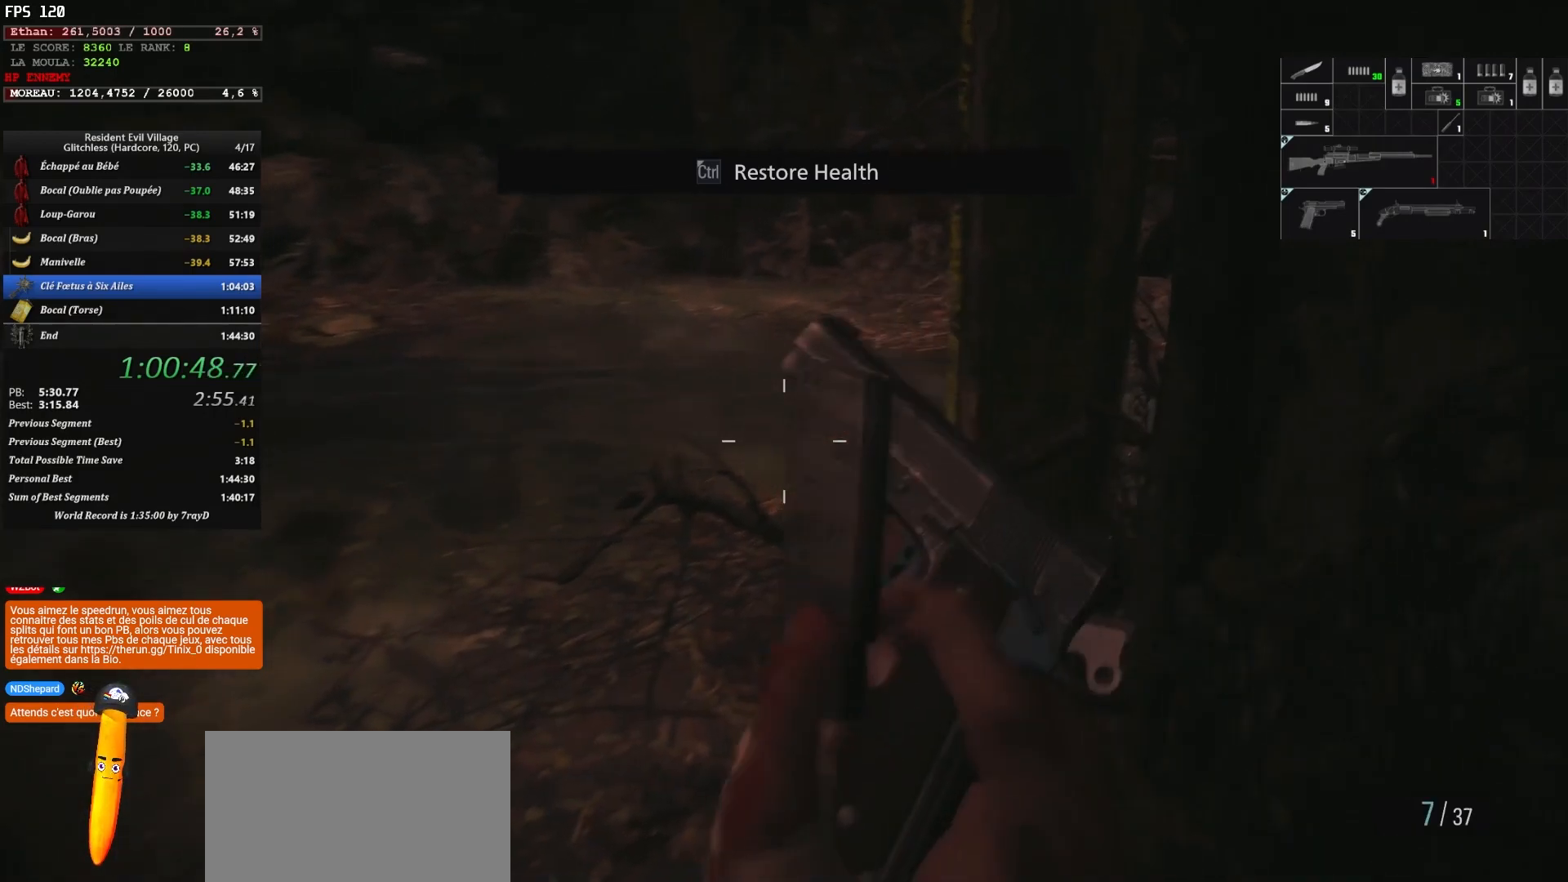
{"keys": ["4", "q", "z"], "mouse": [], "mouse_move": "still", "events": [[267, "z", "down"], [400, "q", "down"], [500, "4", "down"]]}
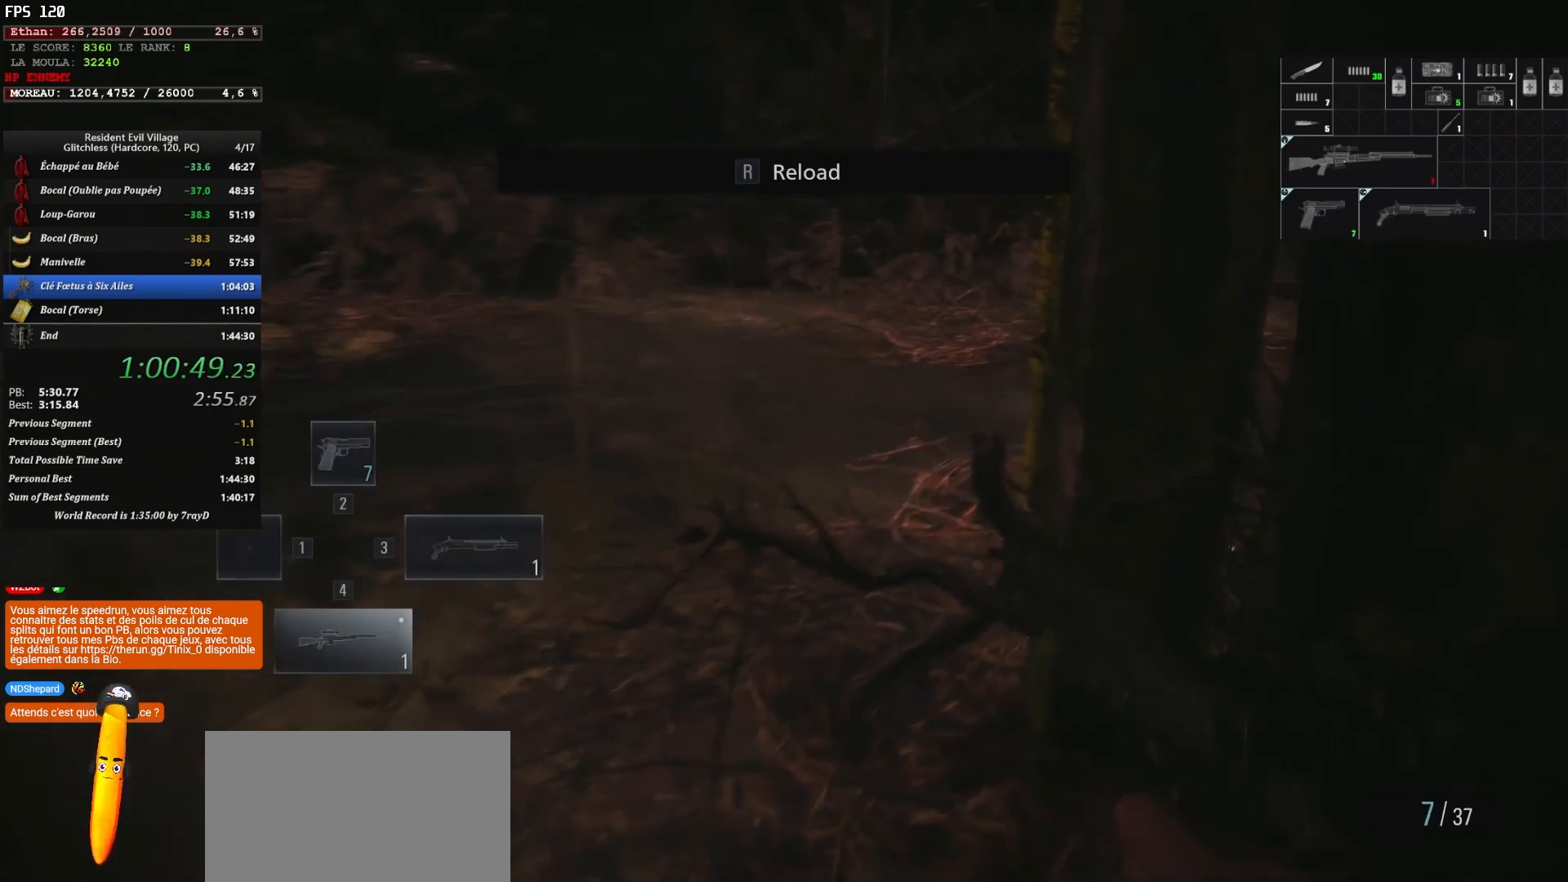
{"keys": [], "mouse": [], "mouse_move": "still", "events": [[117, "4", "up"], [117, "q", "up"], [117, "z", "up"]]}
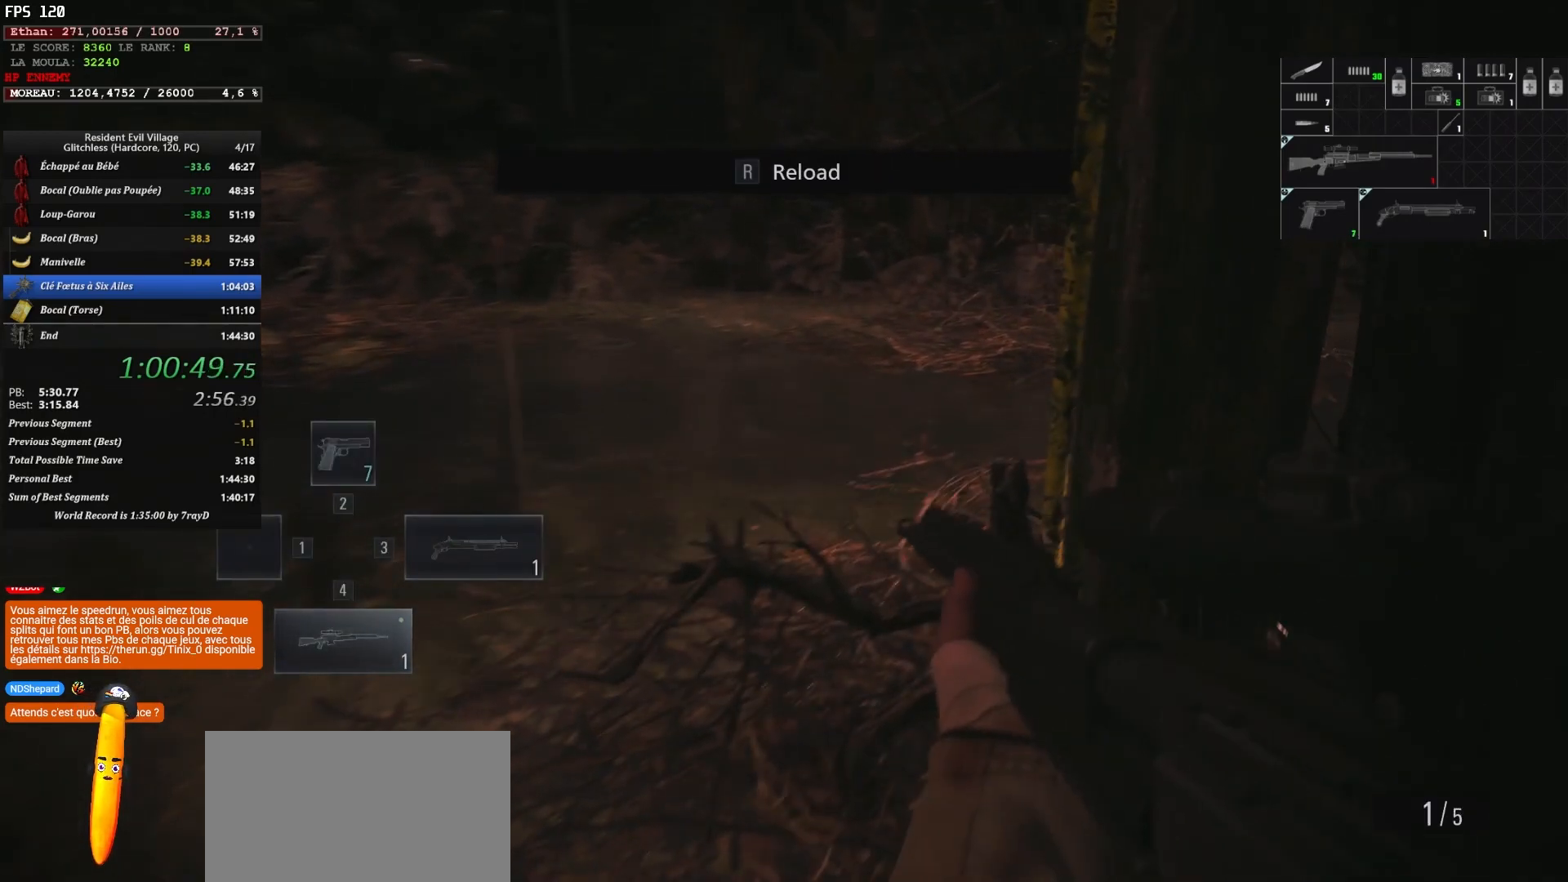
{"keys": [], "mouse": [], "mouse_move": "still", "events": []}
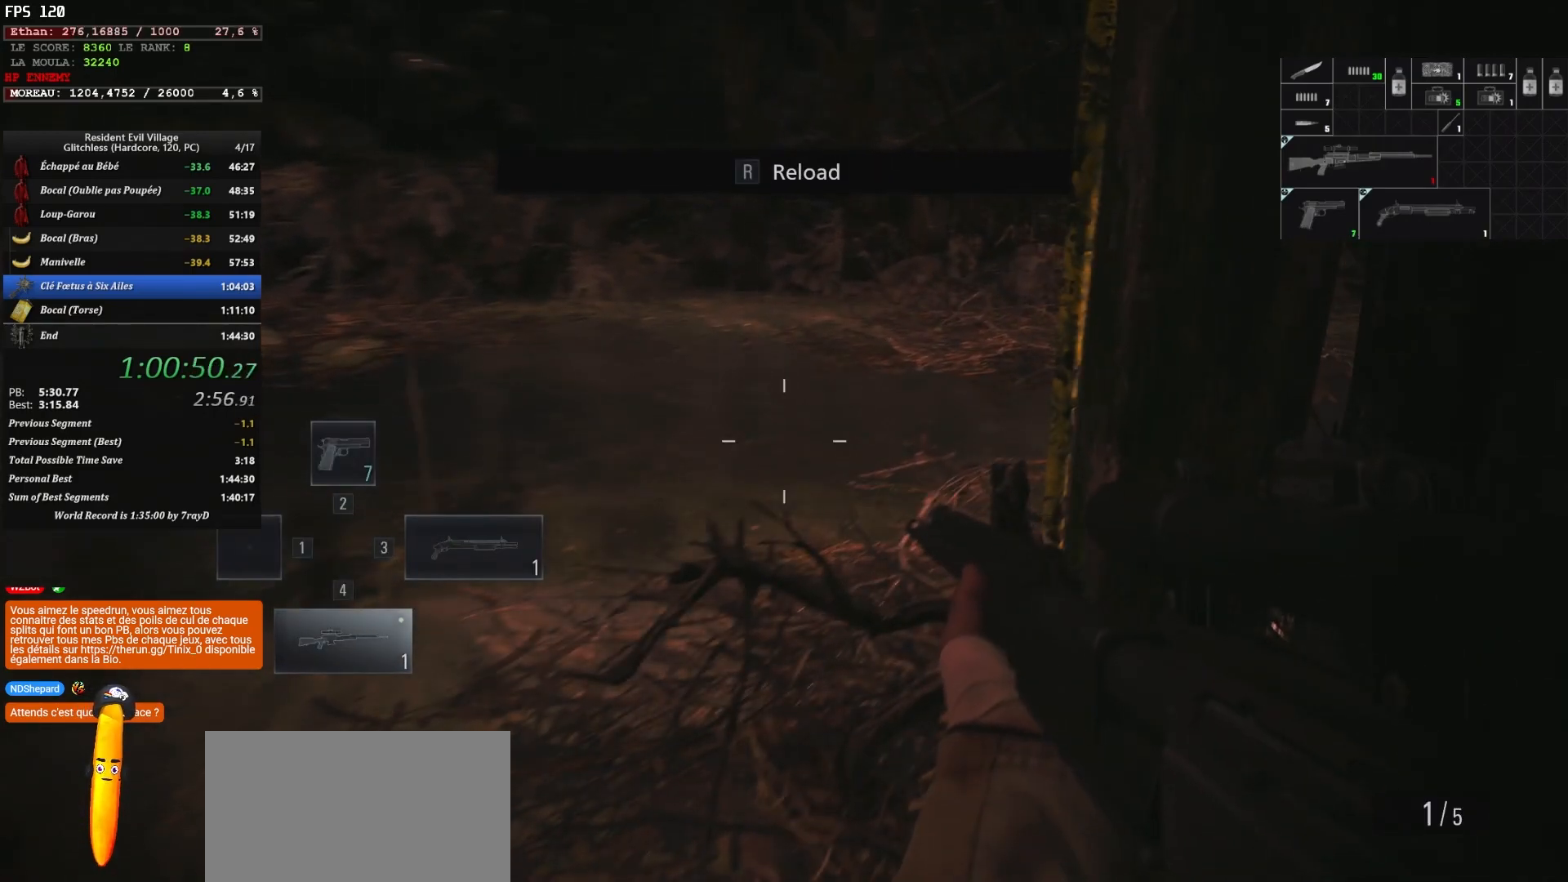
{"keys": ["r"], "mouse": [], "mouse_move": "still", "events": [[283, "r", "down"], [383, "r", "up"], [450, "r", "down"]]}
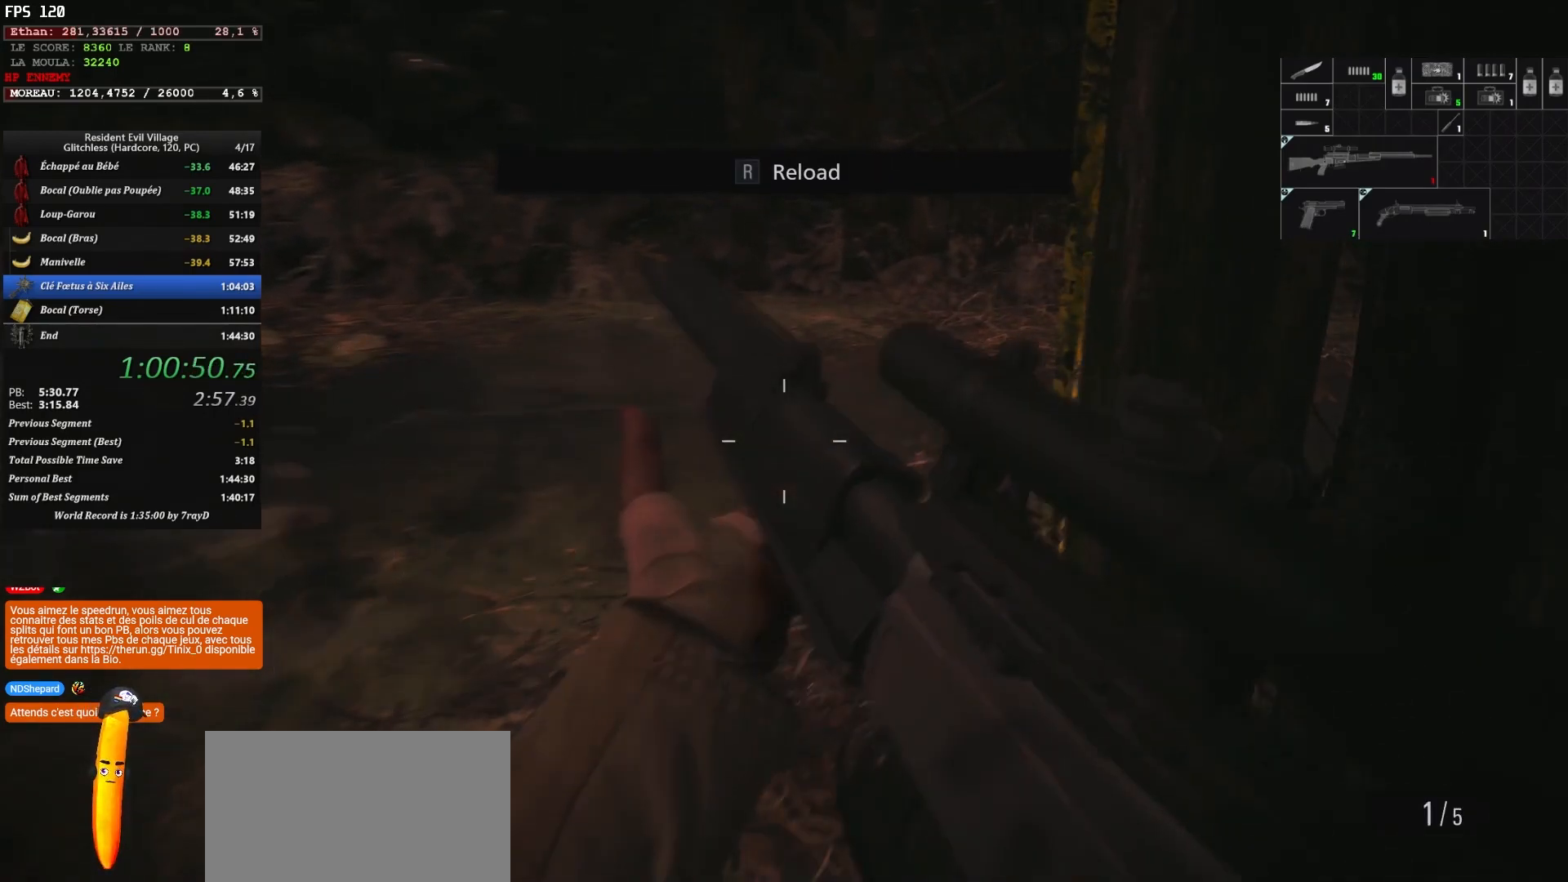
{"keys": [], "mouse": [], "mouse_move": "still", "events": [[133, "r", "up"]]}
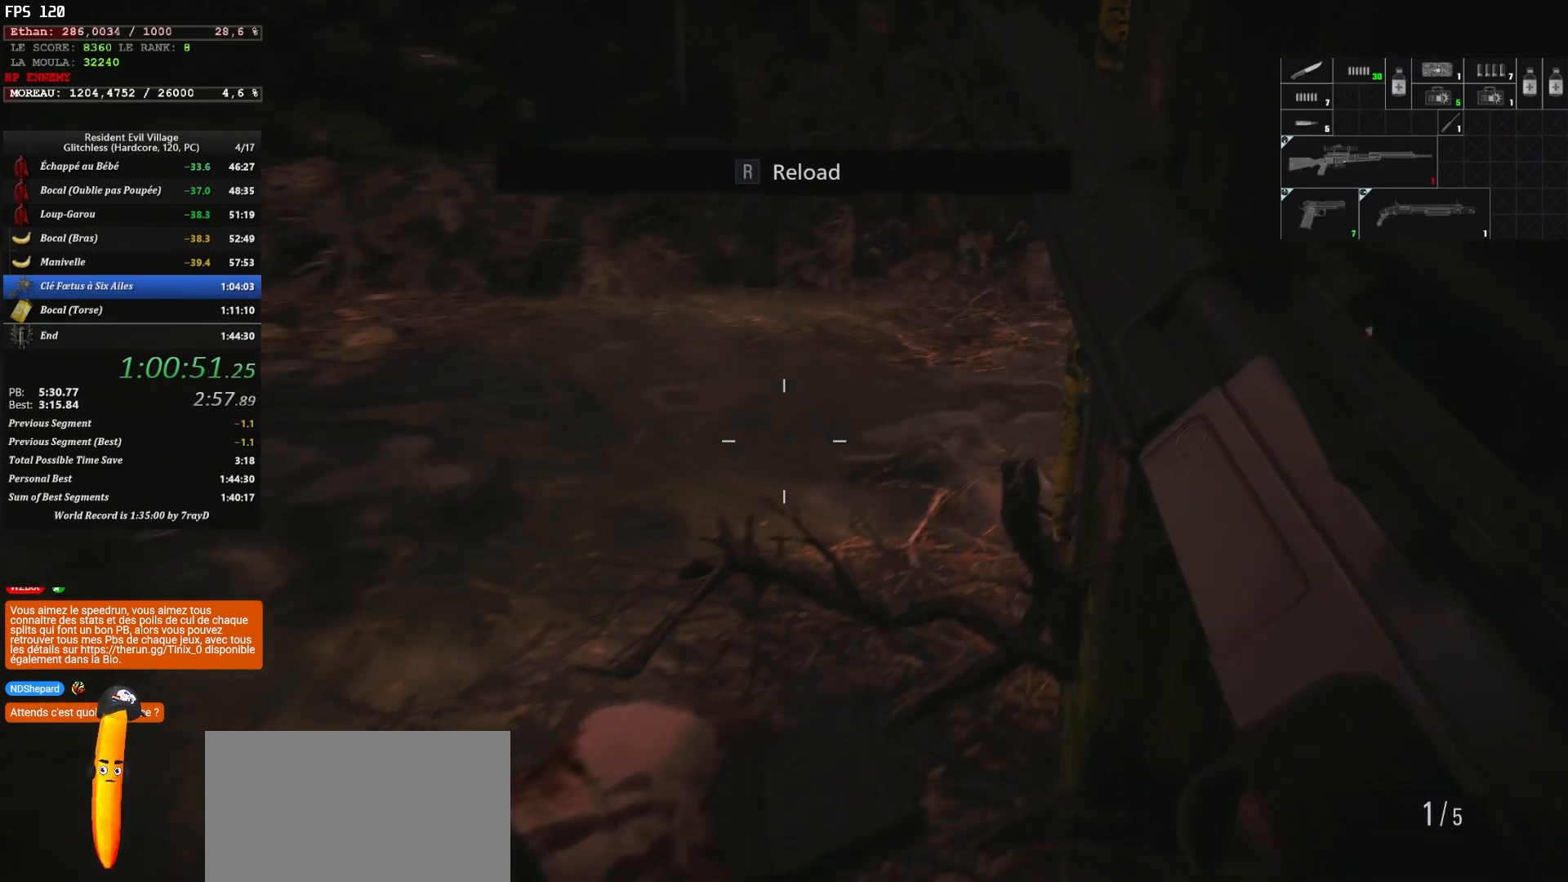
{"keys": [], "mouse": [], "mouse_move": "still", "events": []}
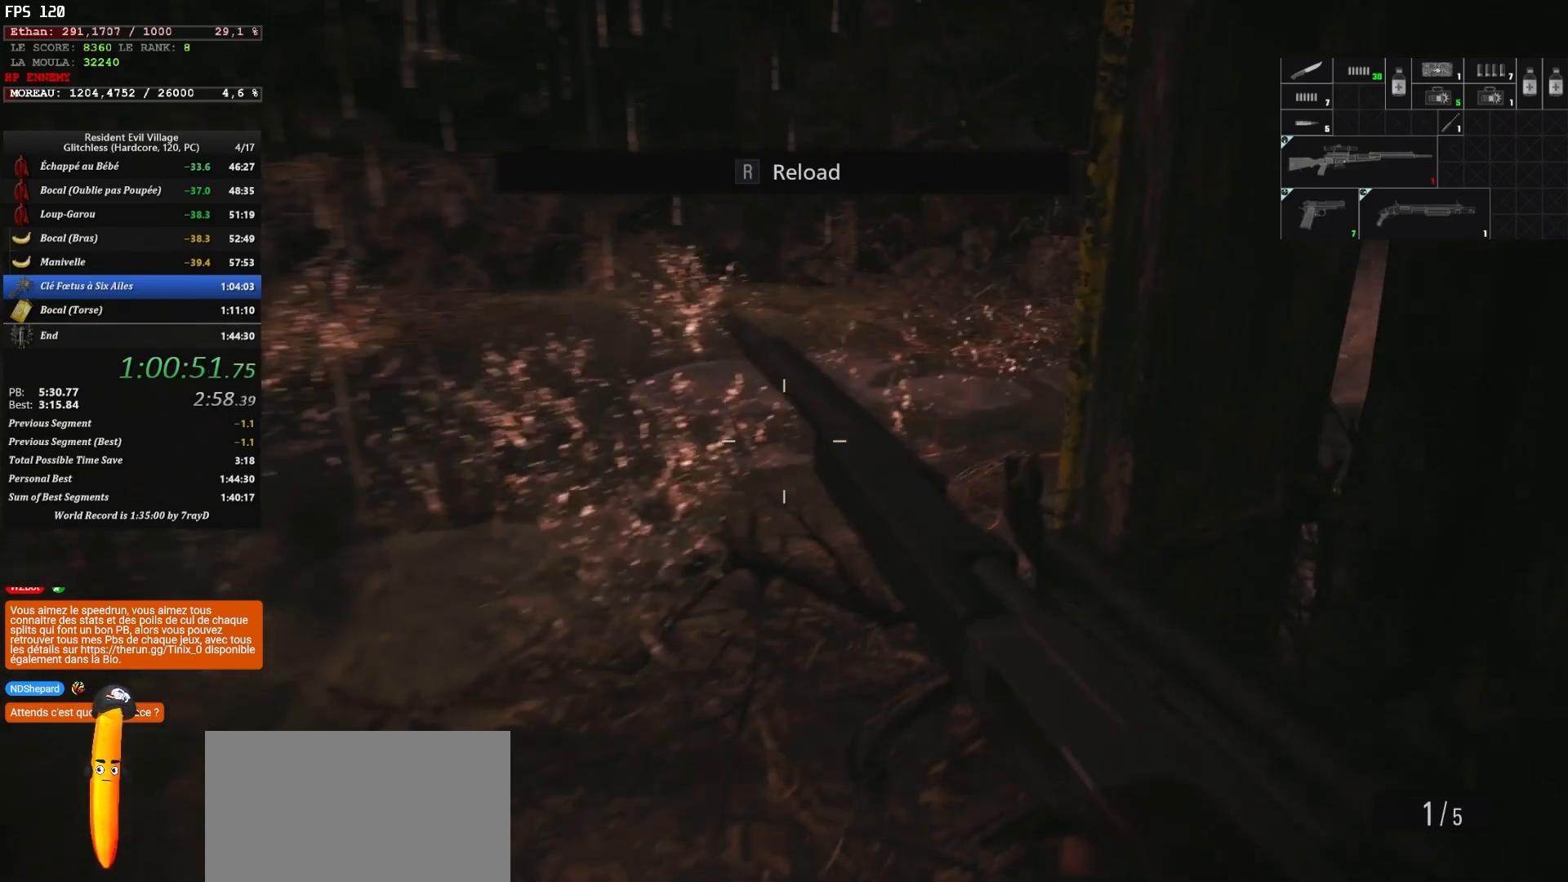
{"keys": [], "mouse": [], "mouse_move": "still", "events": []}
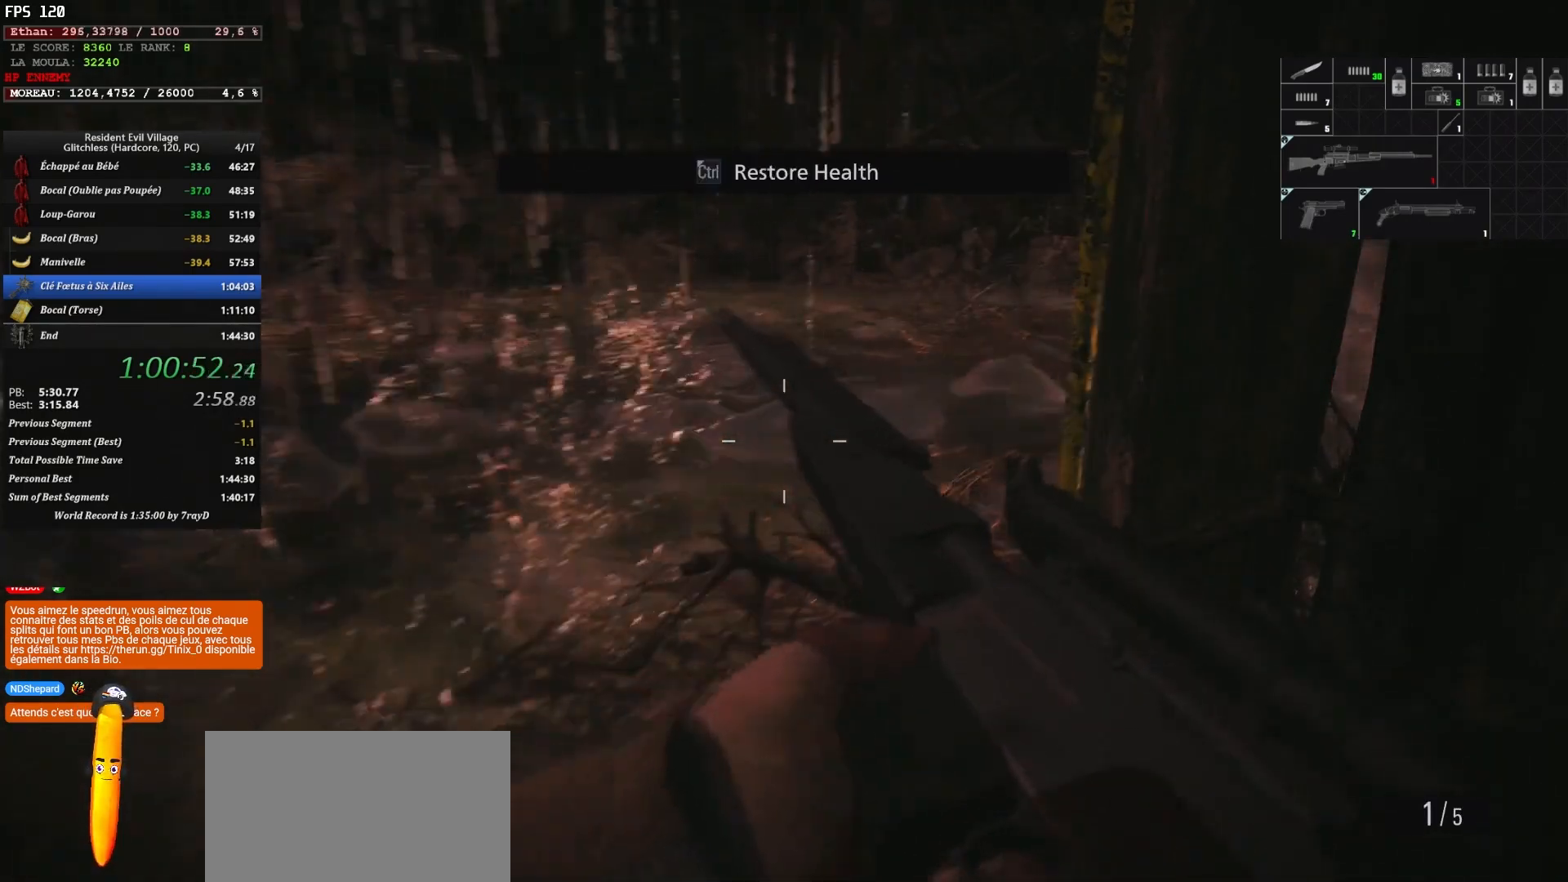
{"keys": [], "mouse": [], "mouse_move": "still", "events": []}
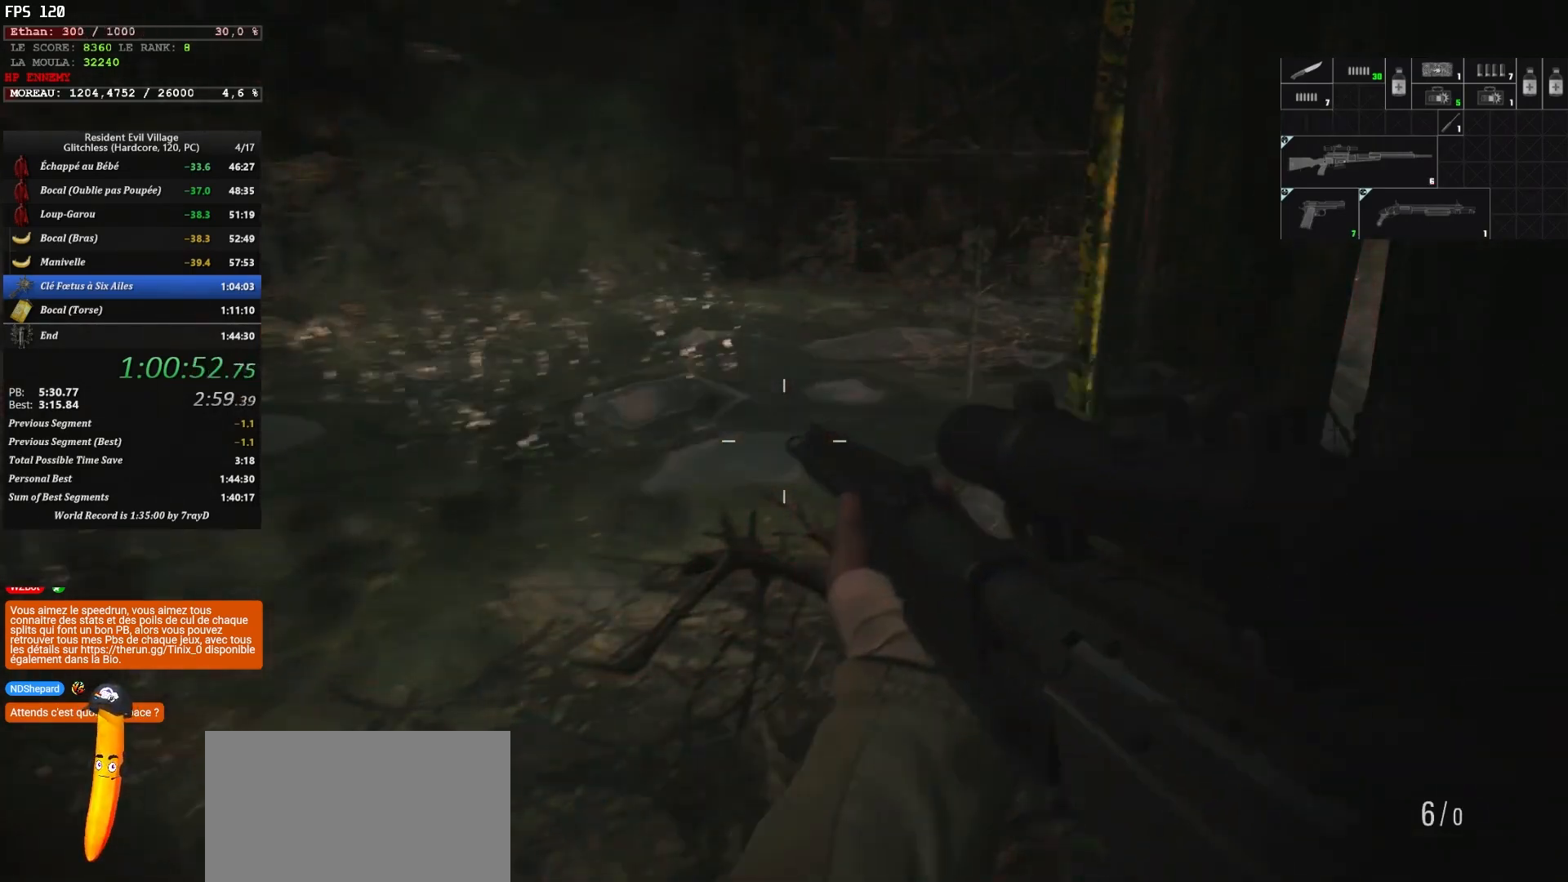
{"keys": [], "mouse": [], "mouse_move": "still", "events": []}
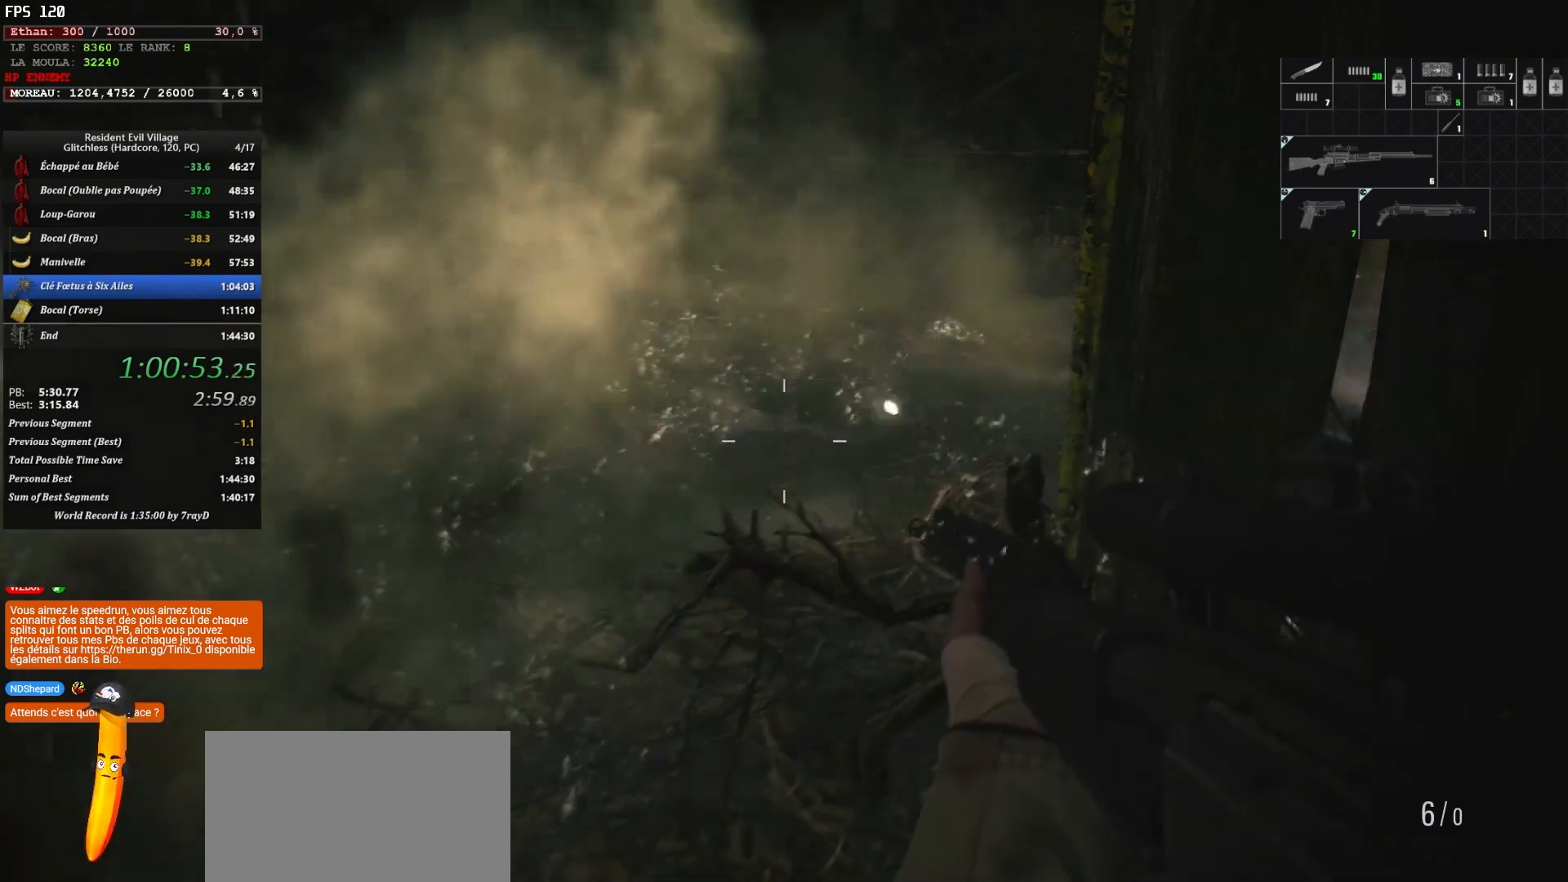
{"keys": [], "mouse": [], "mouse_move": "still", "events": []}
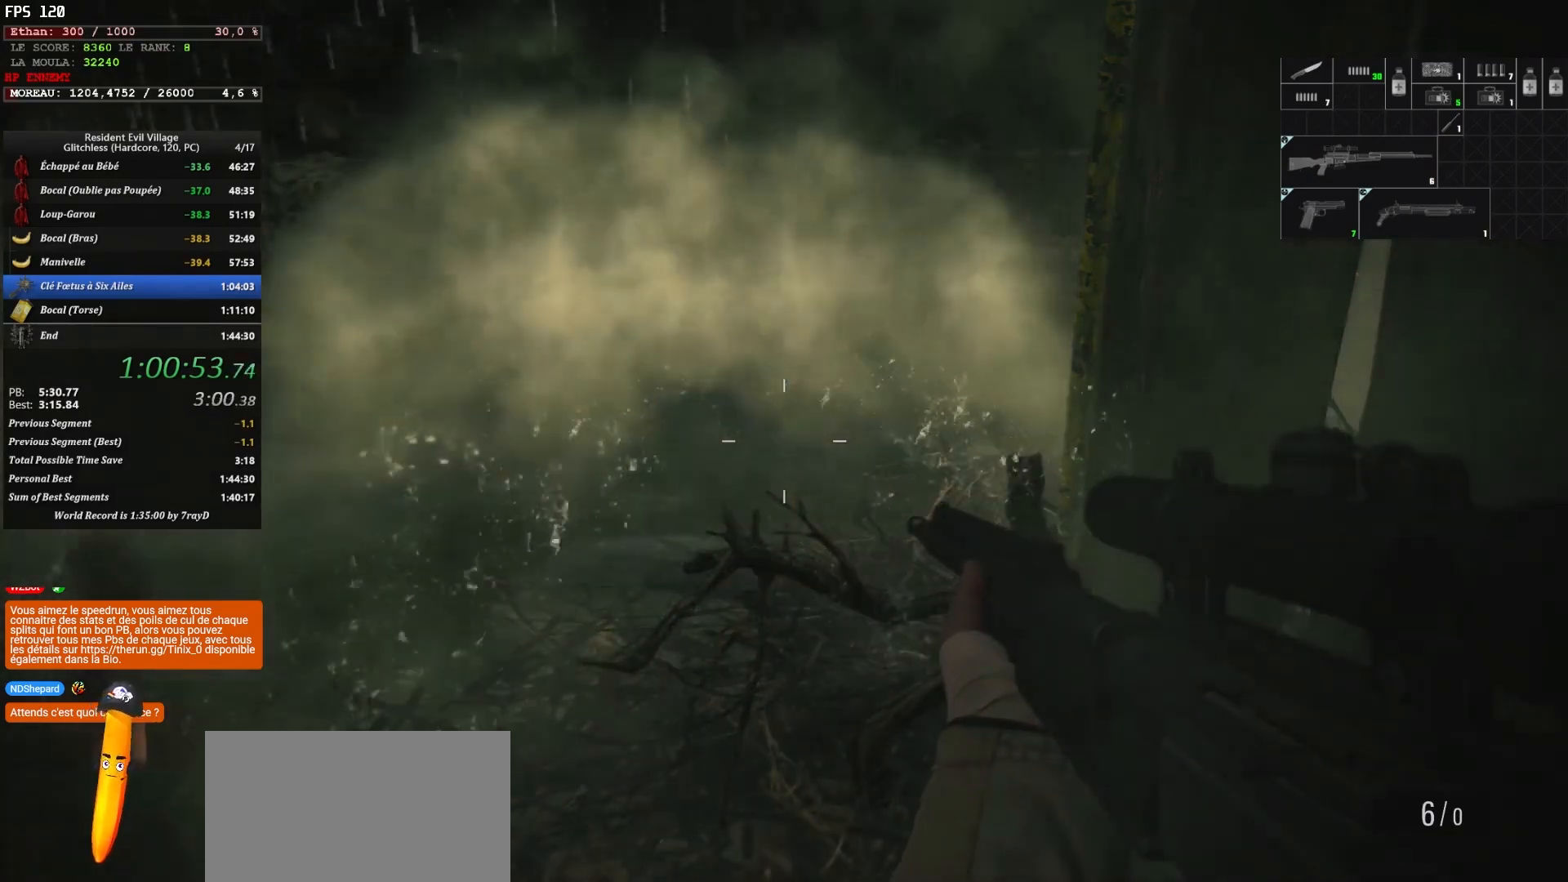
{"keys": [], "mouse": [], "mouse_move": "still", "events": []}
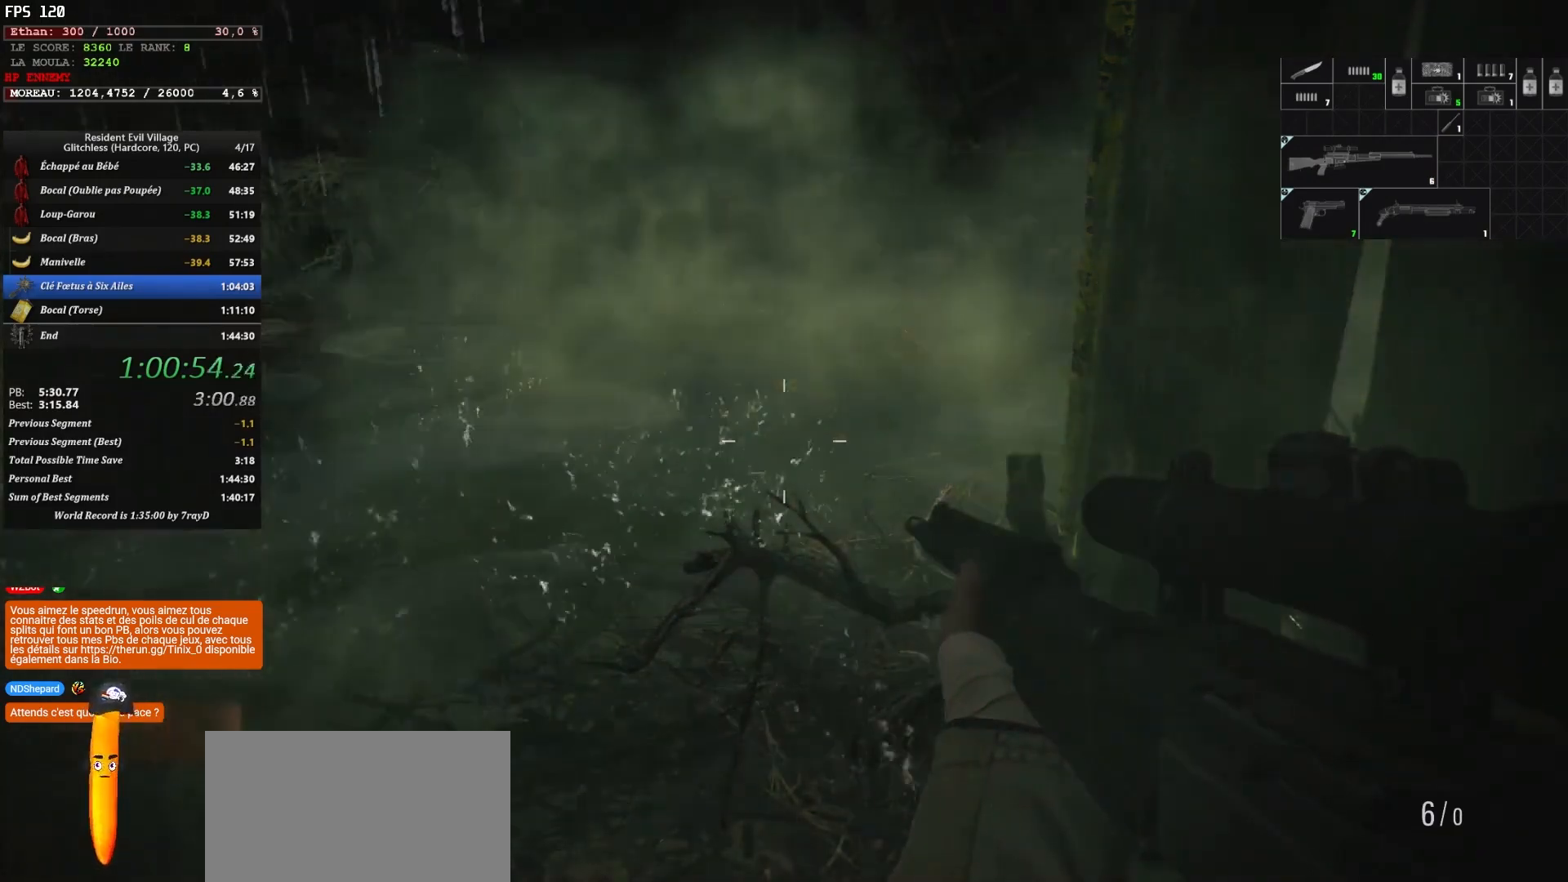
{"keys": [], "mouse": [], "mouse_move": "still", "events": []}
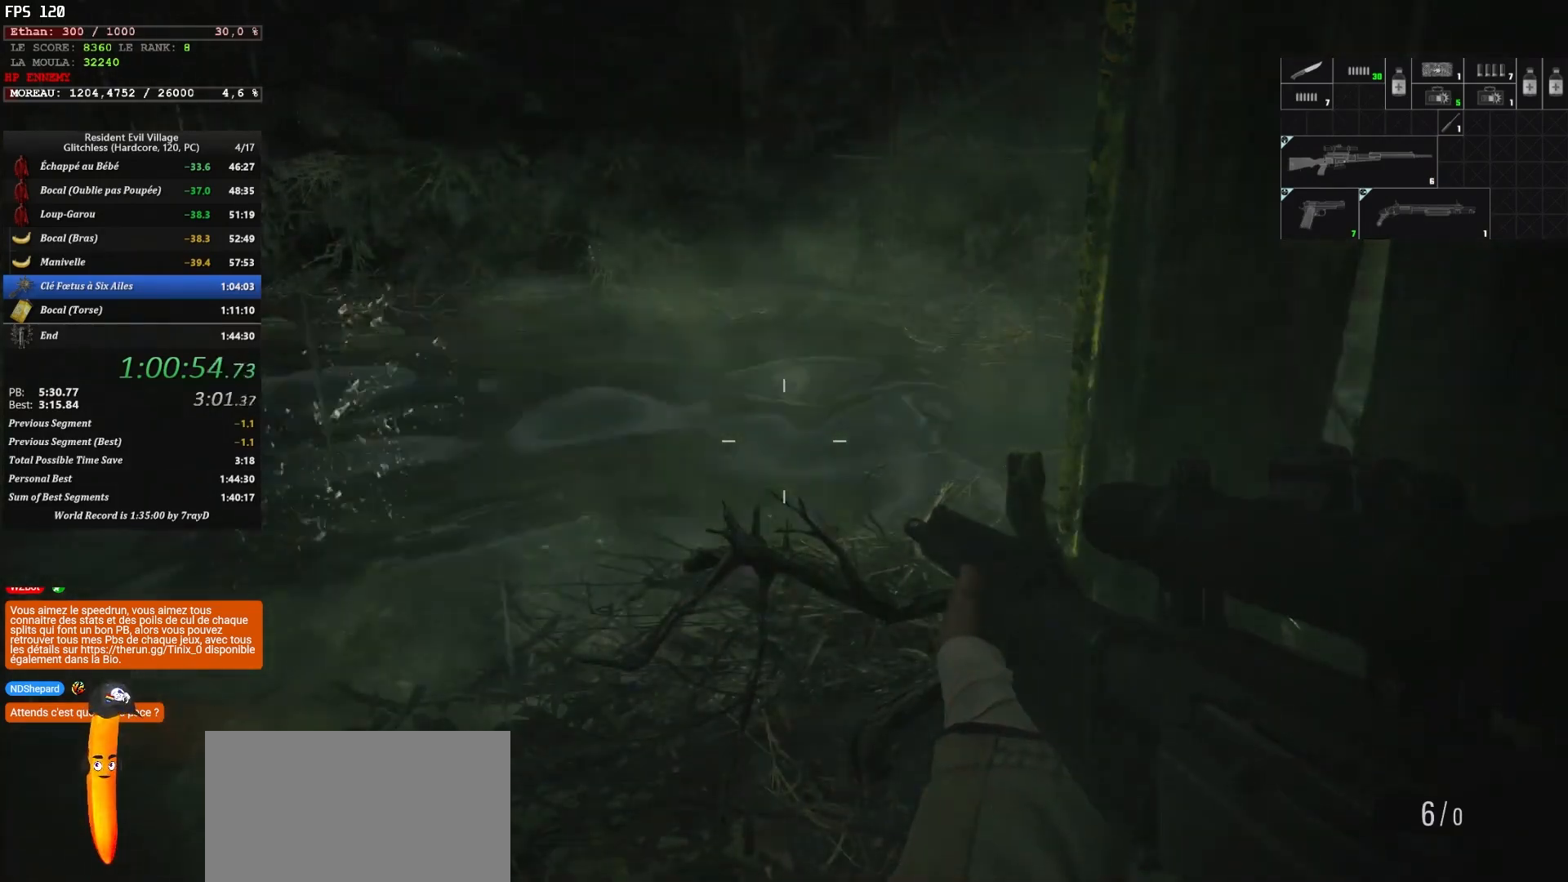
{"keys": [], "mouse": [], "mouse_move": "down", "events": []}
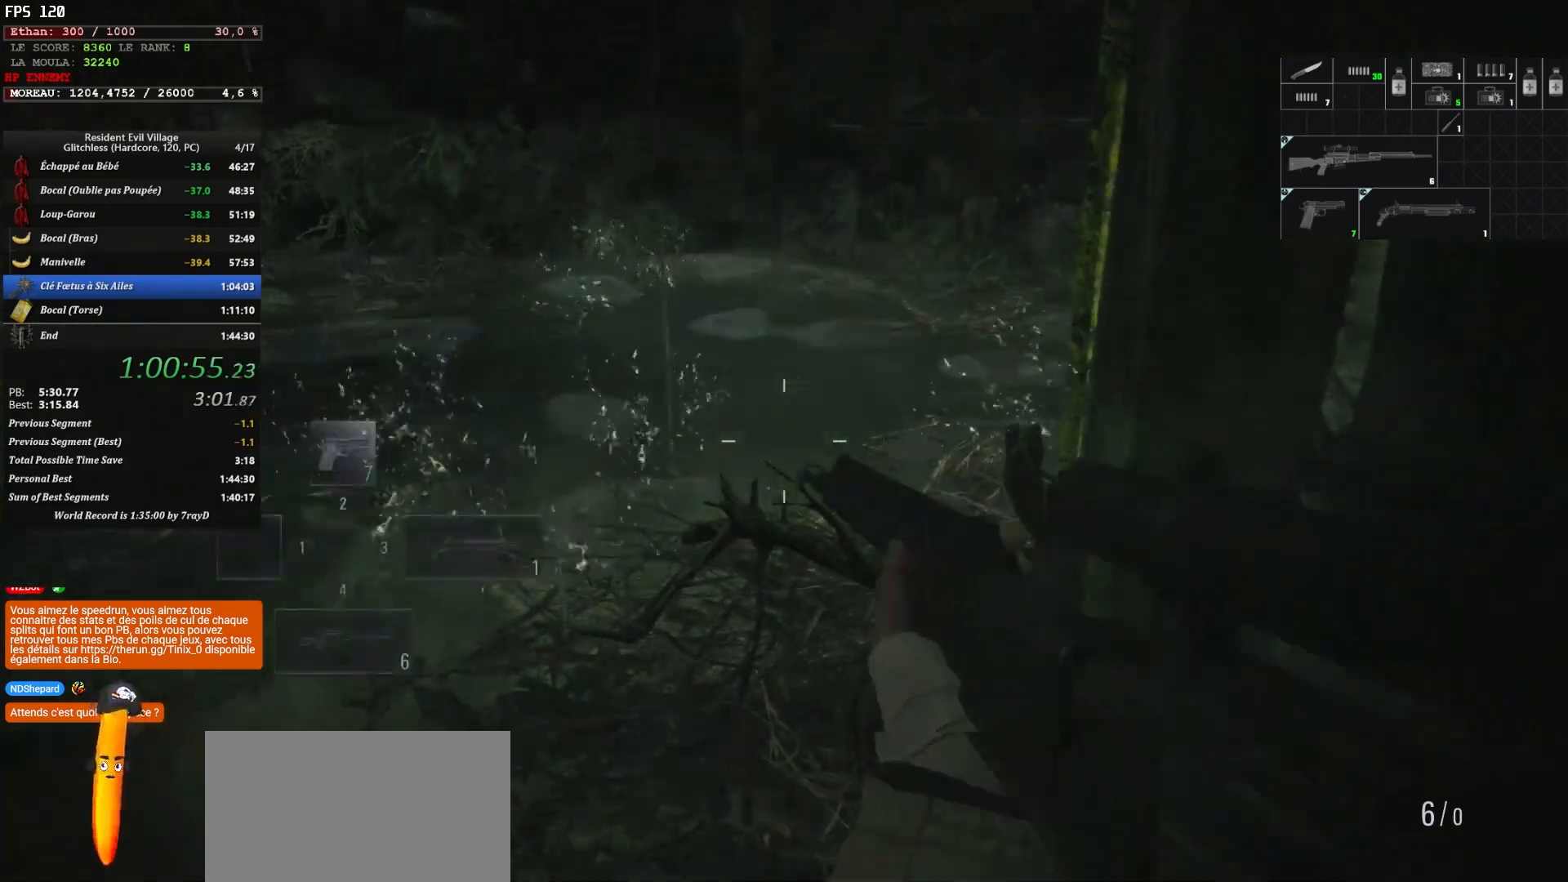
{"keys": [], "mouse": [], "mouse_move": "still", "events": [[17, "2", "down"], [133, "2", "up"]]}
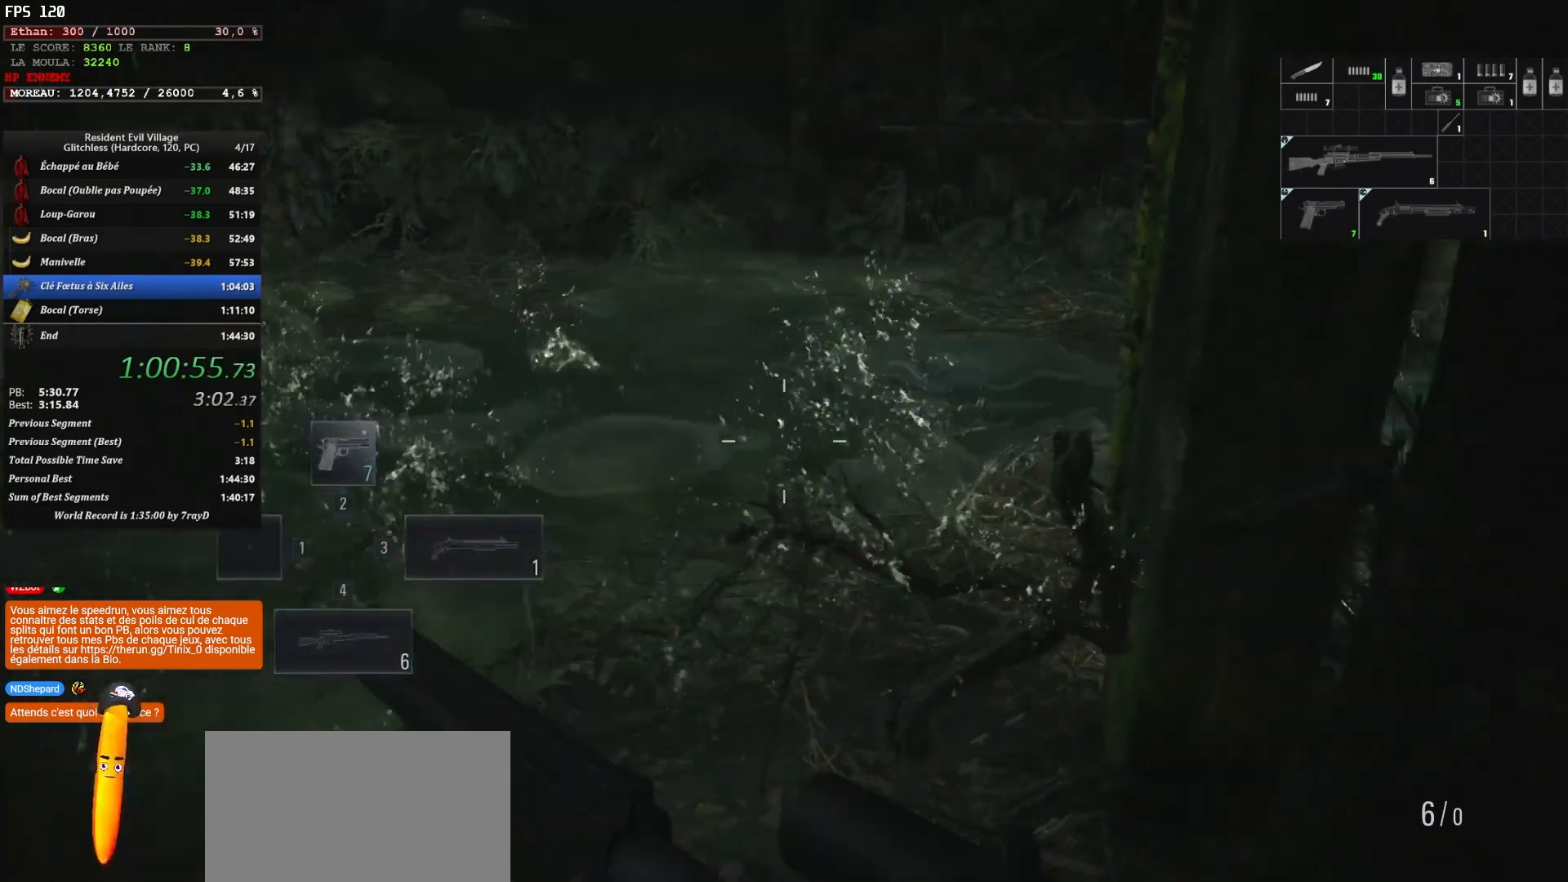
{"keys": [], "mouse": [], "mouse_move": "still", "events": []}
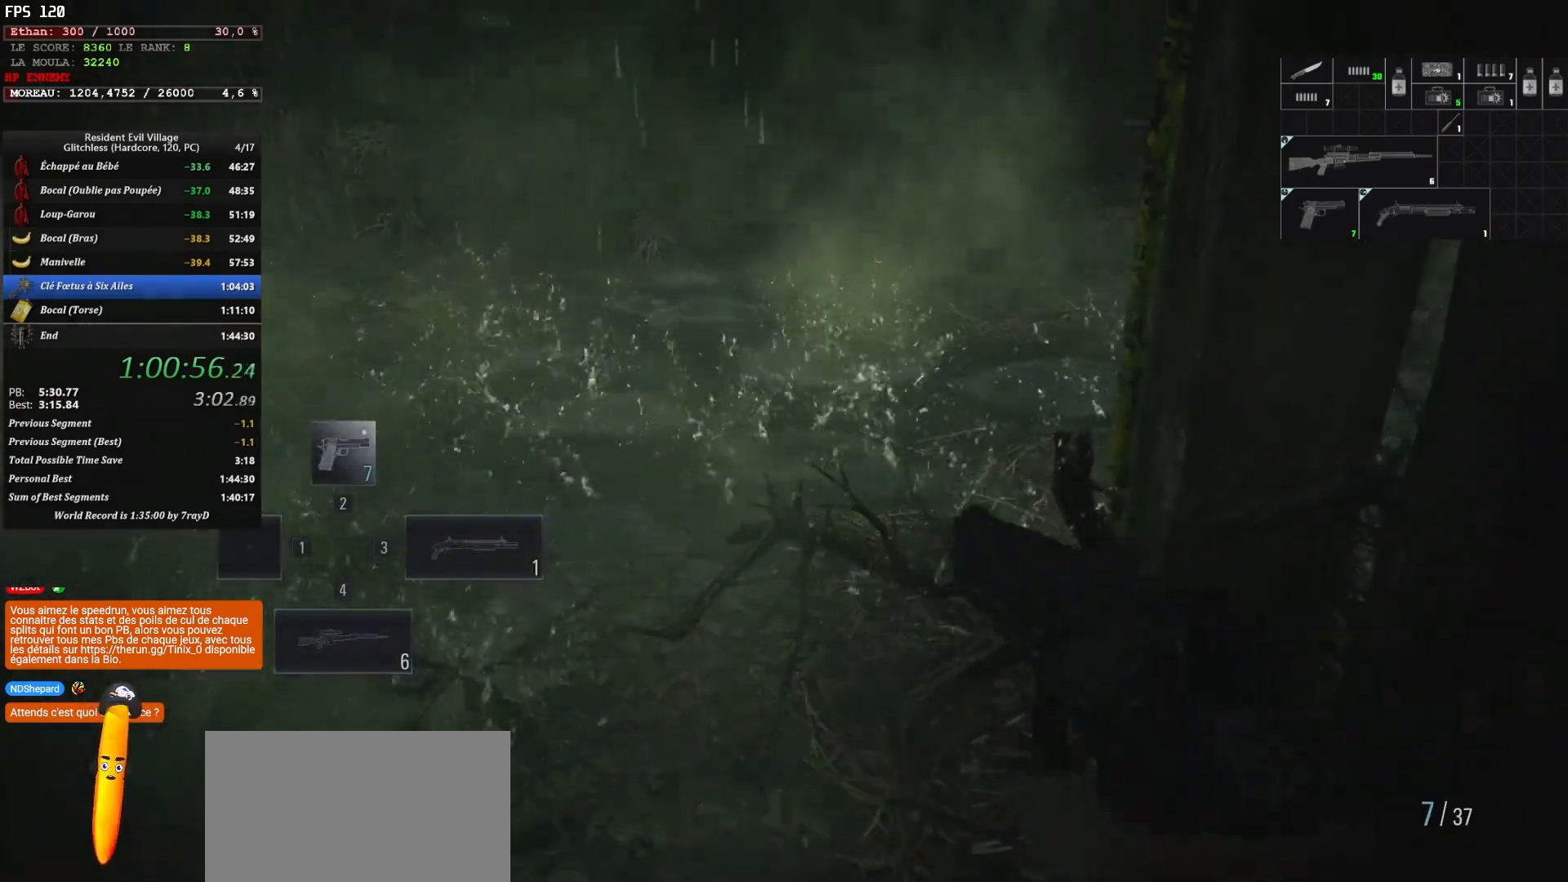
{"keys": ["q"], "mouse": [], "mouse_move": "still", "events": [[467, "q", "down"]]}
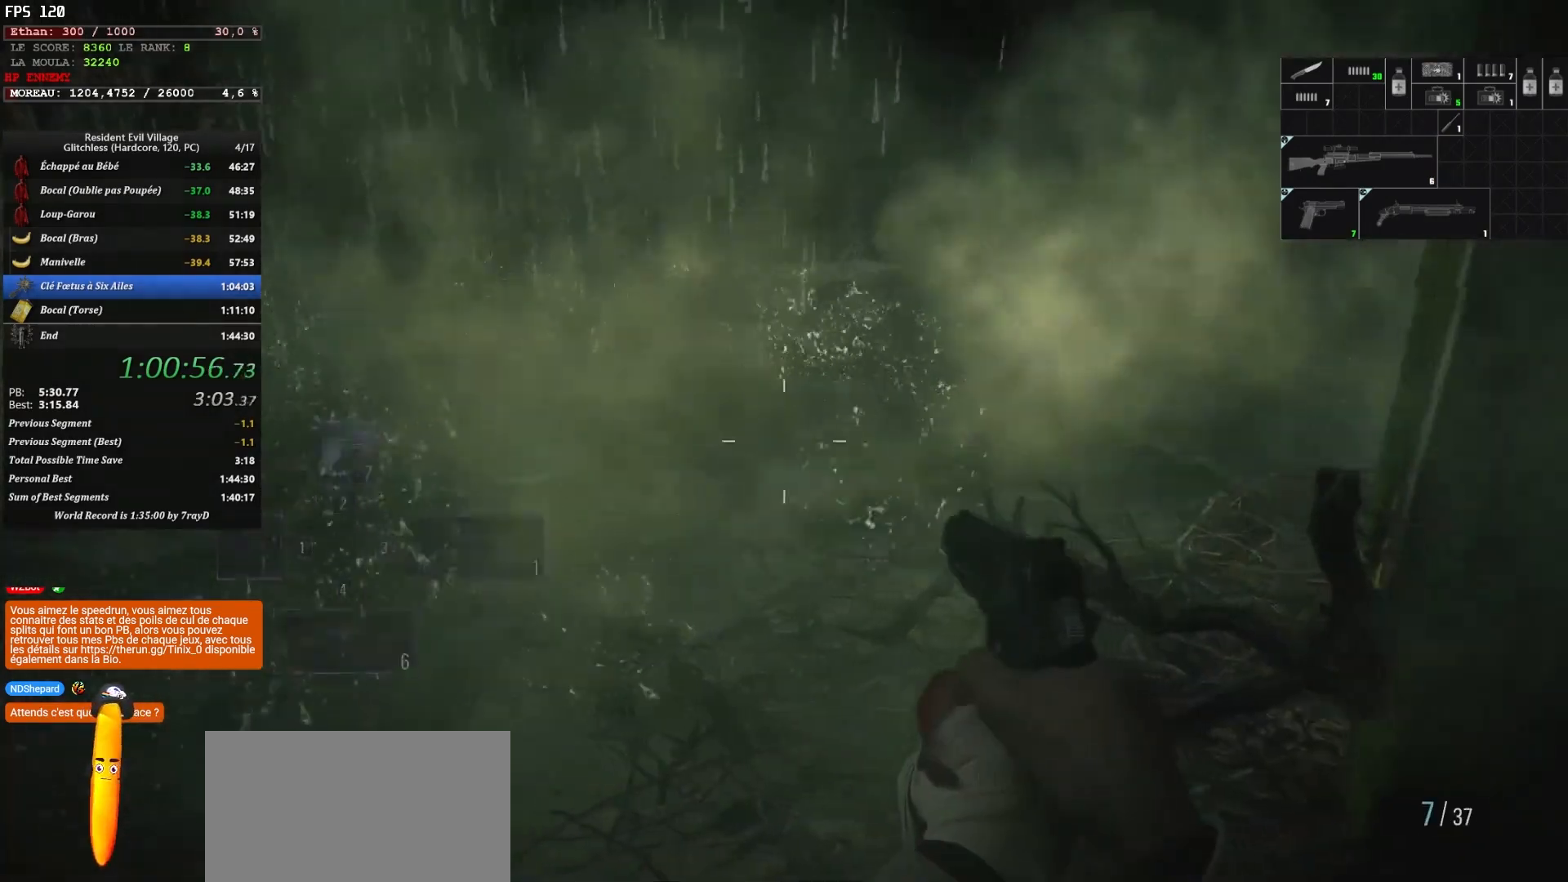
{"keys": [], "mouse": [], "mouse_move": "right", "events": [[150, "q", "up"], [250, "4", "down"], [350, "4", "up"]]}
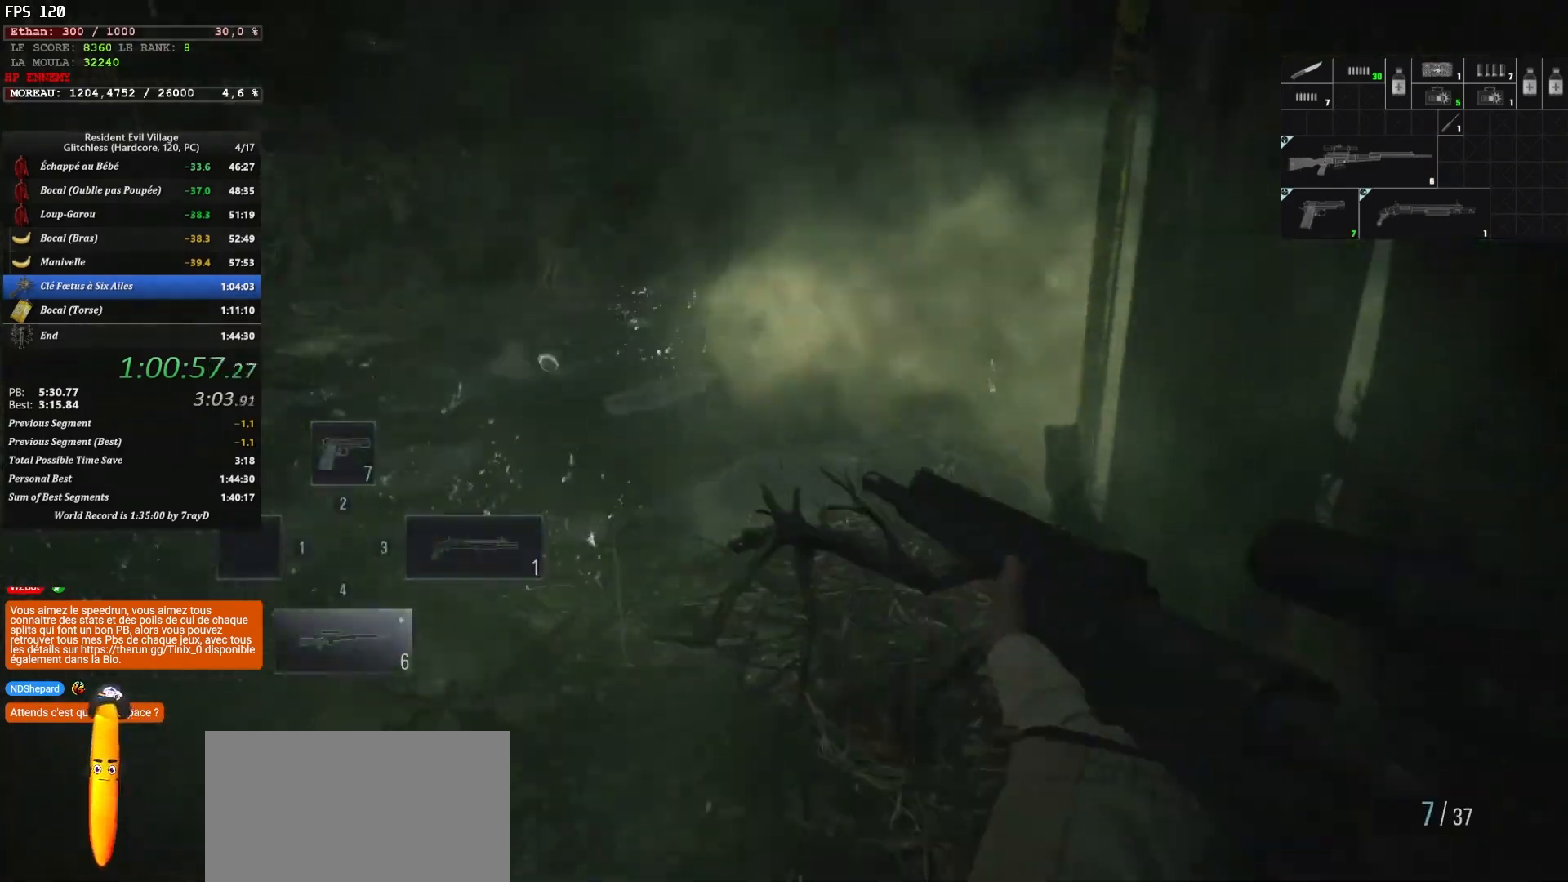
{"keys": ["r"], "mouse": [], "mouse_move": "still", "events": [[217, "r", "down"], [383, "r", "up"], [433, "r", "down"]]}
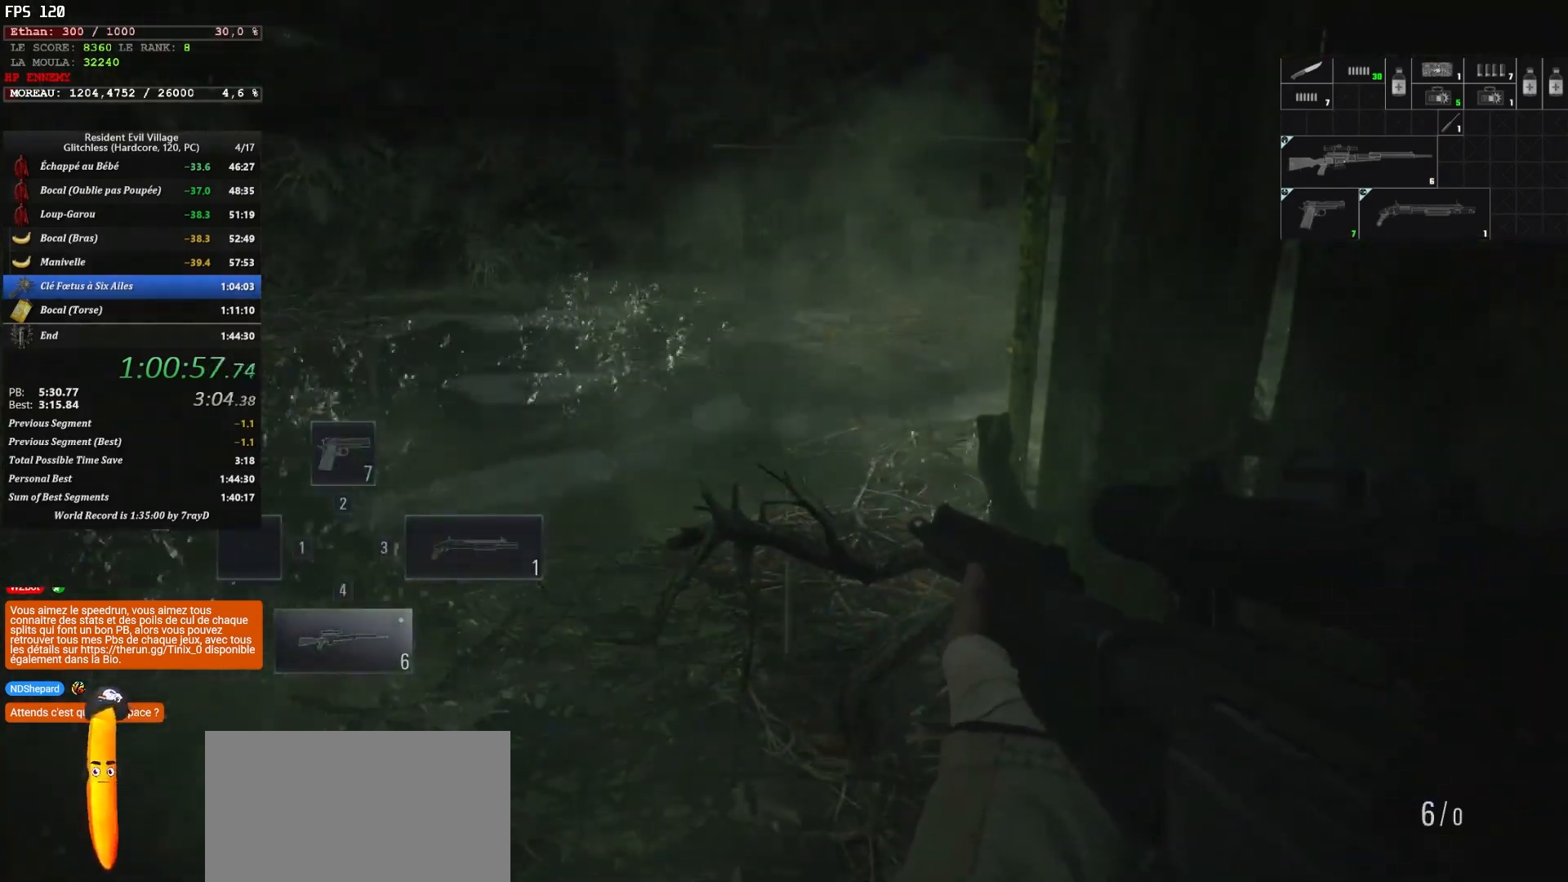
{"keys": [], "mouse": [], "mouse_move": "still", "events": [[17, "r", "up"], [100, "r", "down"], [150, "r", "up"], [300, "3", "down"], [433, "3", "up"]]}
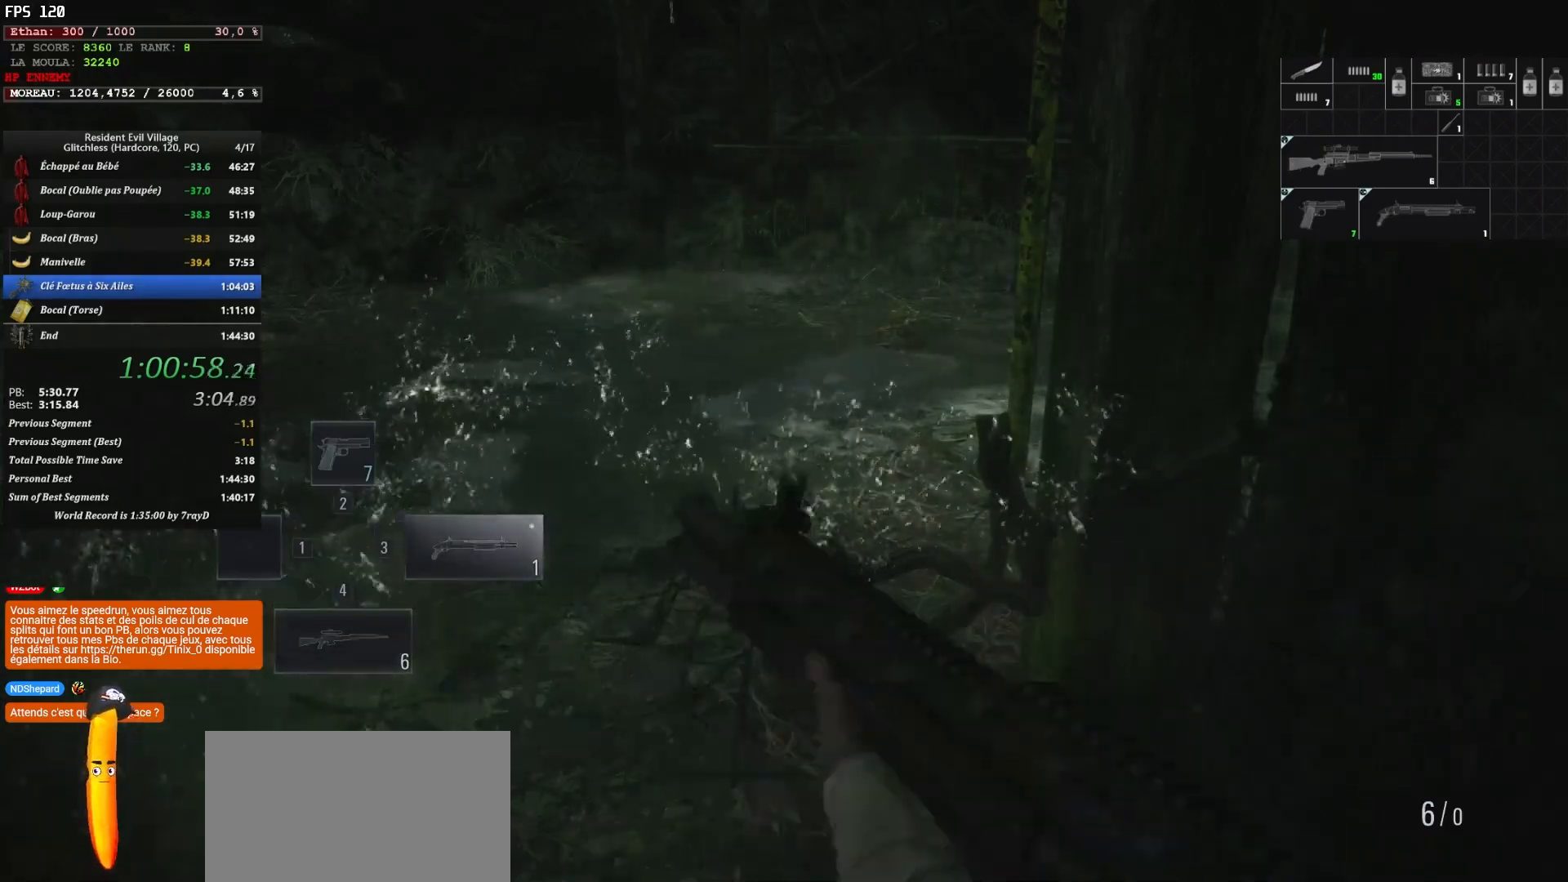
{"keys": [], "mouse": [], "mouse_move": "still", "events": []}
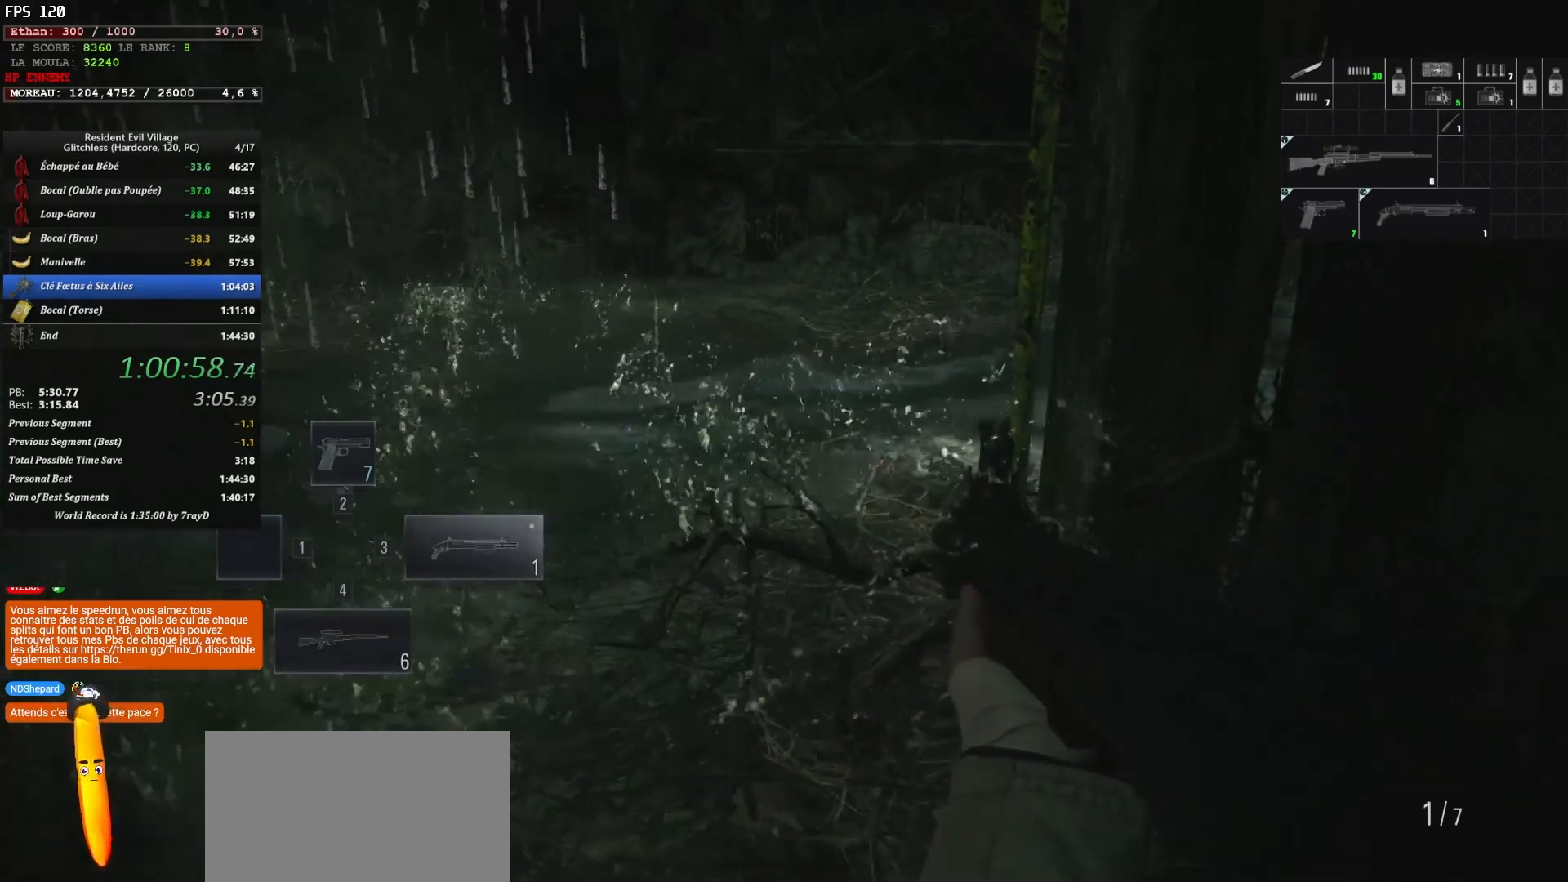
{"keys": [], "mouse": [], "mouse_move": "up-left", "events": [[83, "z", "down"], [300, "z", "up"]]}
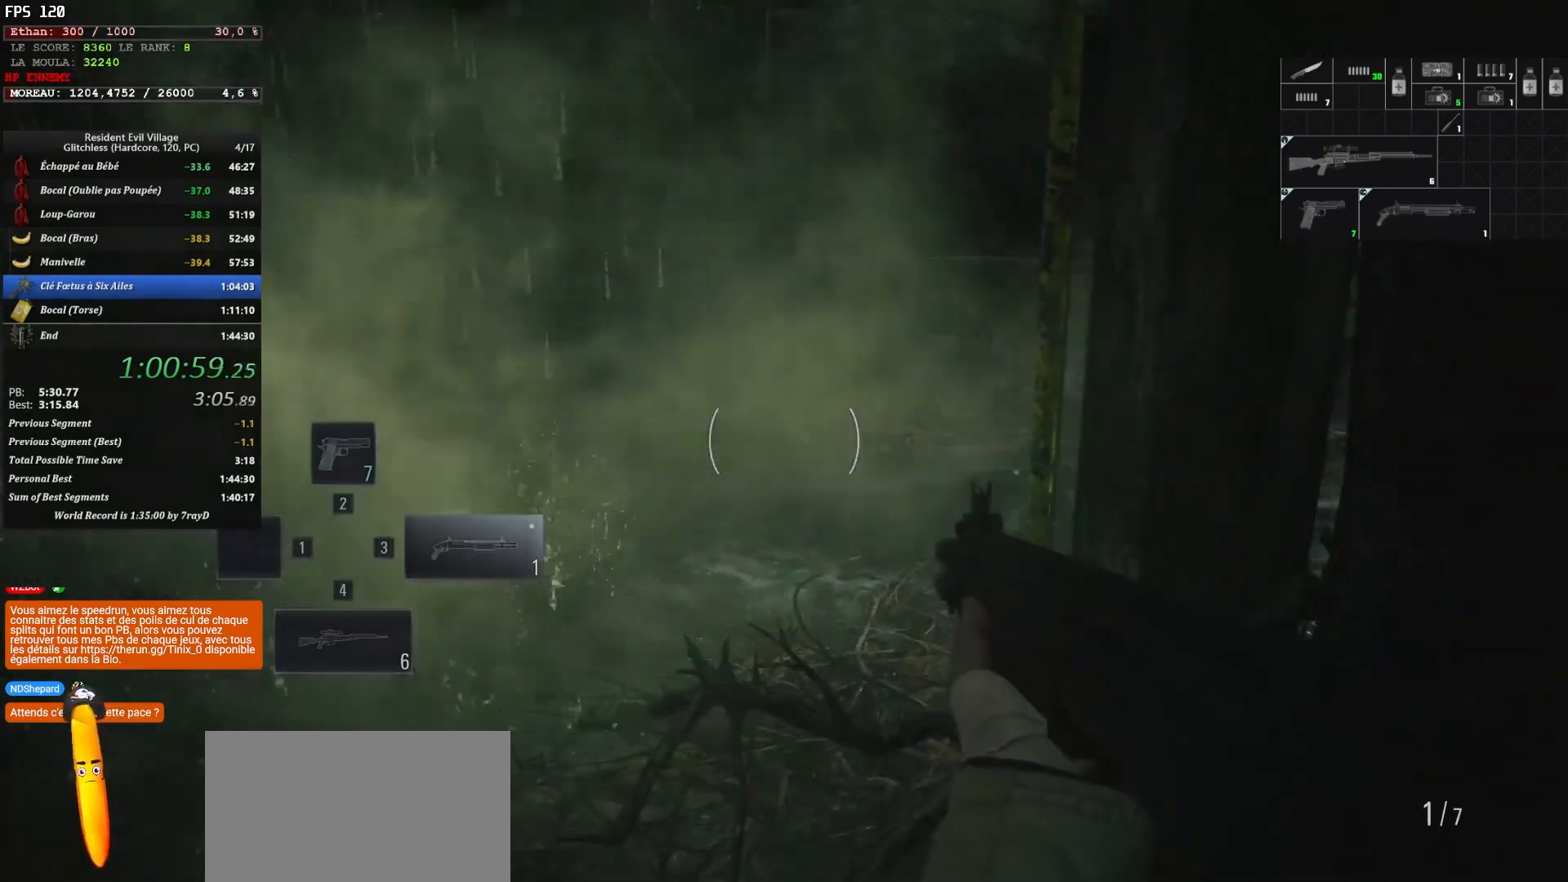
{"keys": [], "mouse": [], "mouse_move": "still", "events": []}
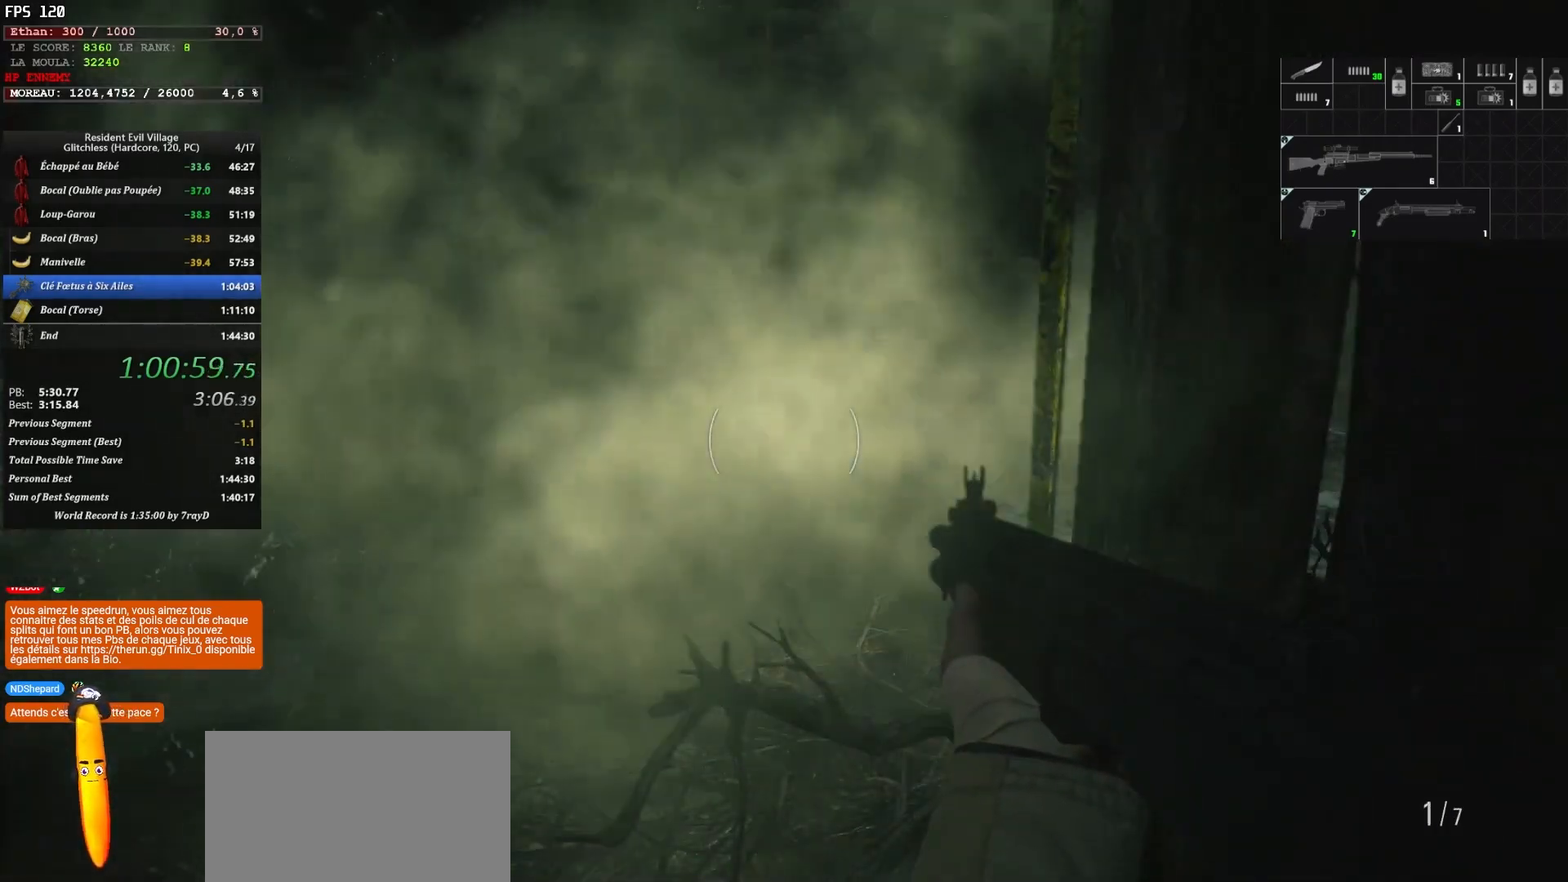
{"keys": ["ctrl"], "mouse": [], "mouse_move": "still", "events": [[433, "ctrl", "down"]]}
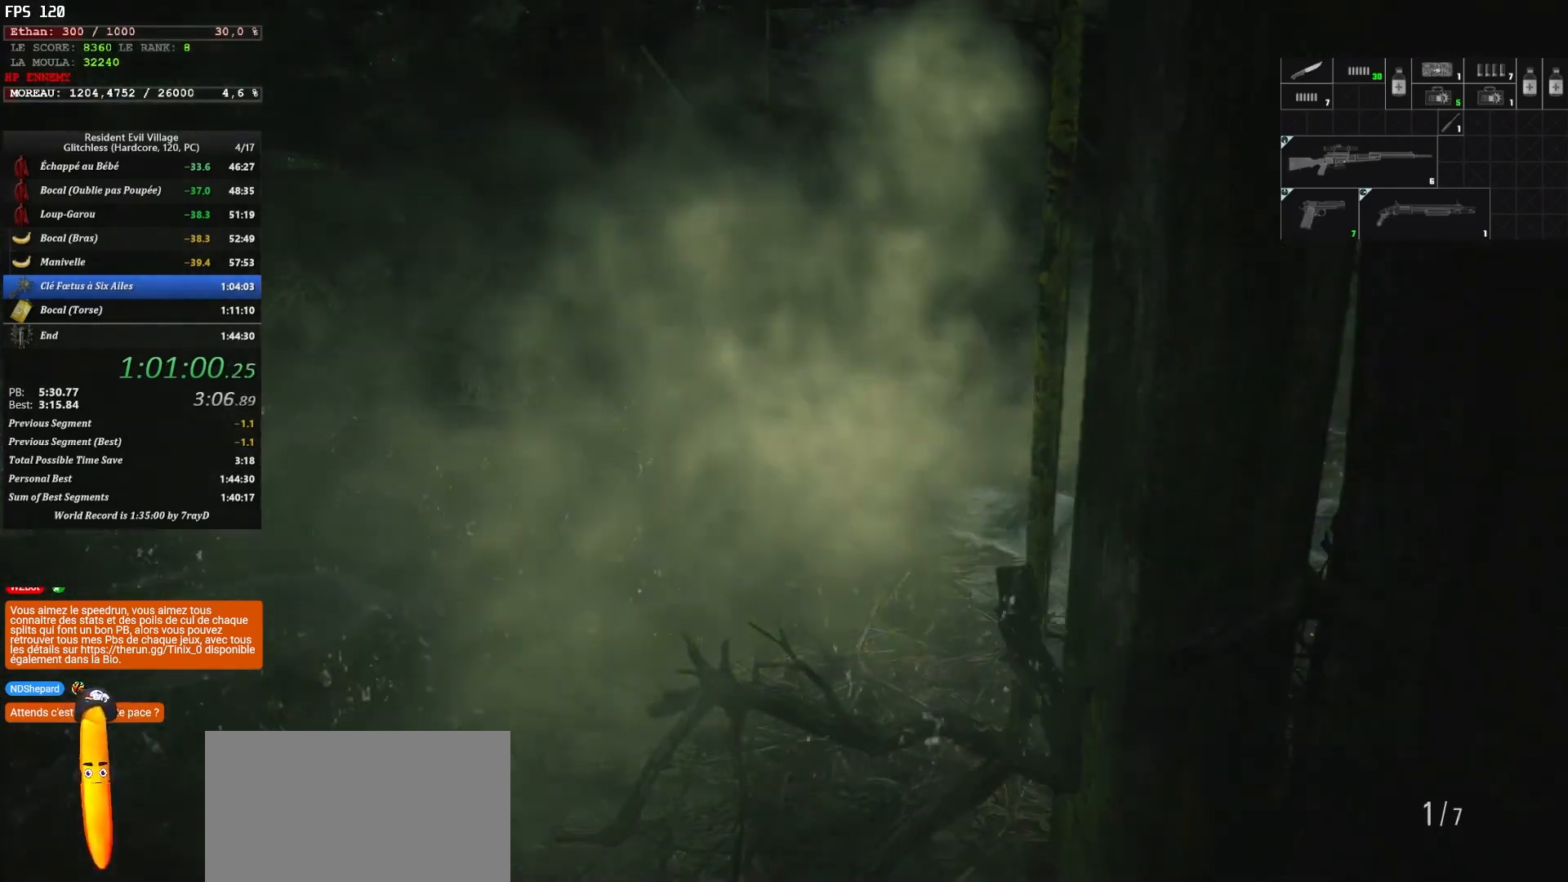
{"keys": [], "mouse": [], "mouse_move": "still", "events": [[83, "ctrl", "up"]]}
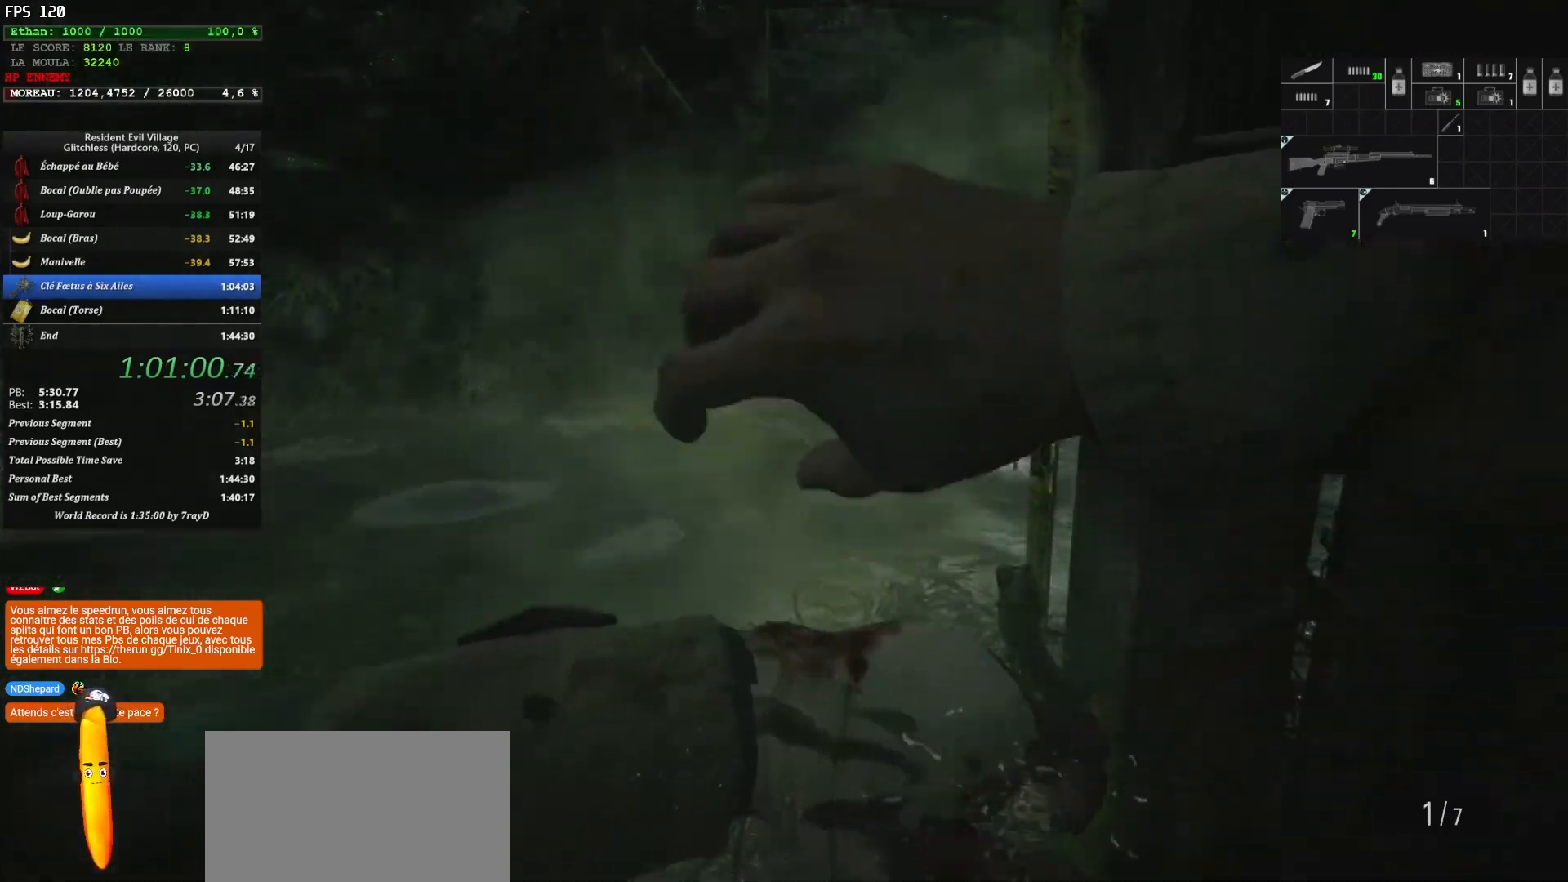
{"keys": ["z"], "mouse": [], "mouse_move": "down-left", "events": [[67, "space", "down"], [233, "space", "up"], [383, "z", "down"]]}
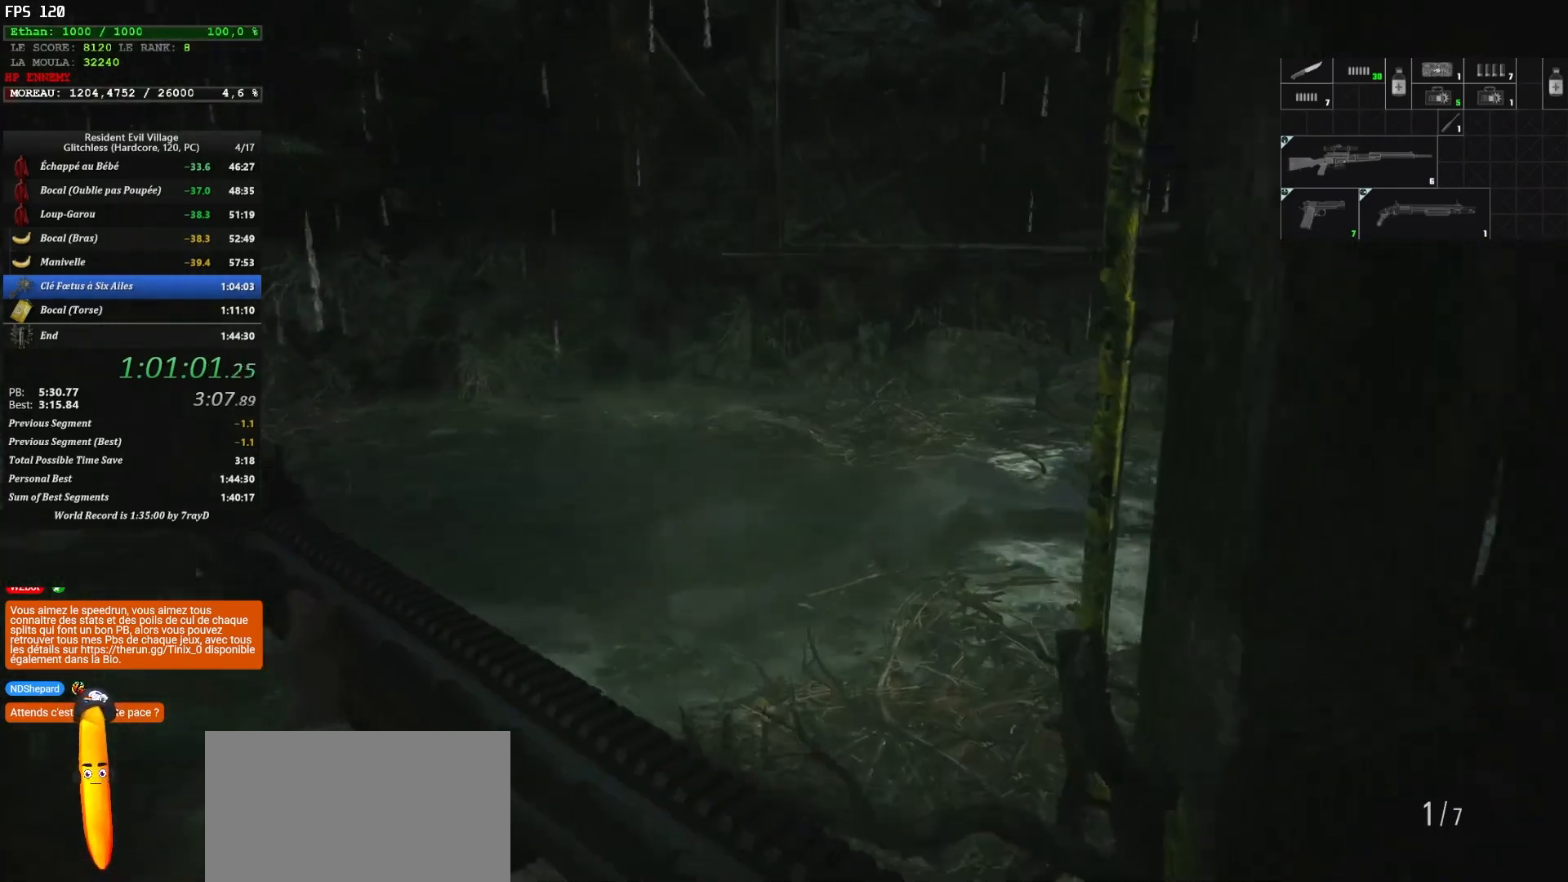
{"keys": [], "mouse": [], "mouse_move": "right", "events": [[117, "shift", "down"], [367, "shift", "up"], [367, "z", "up"]]}
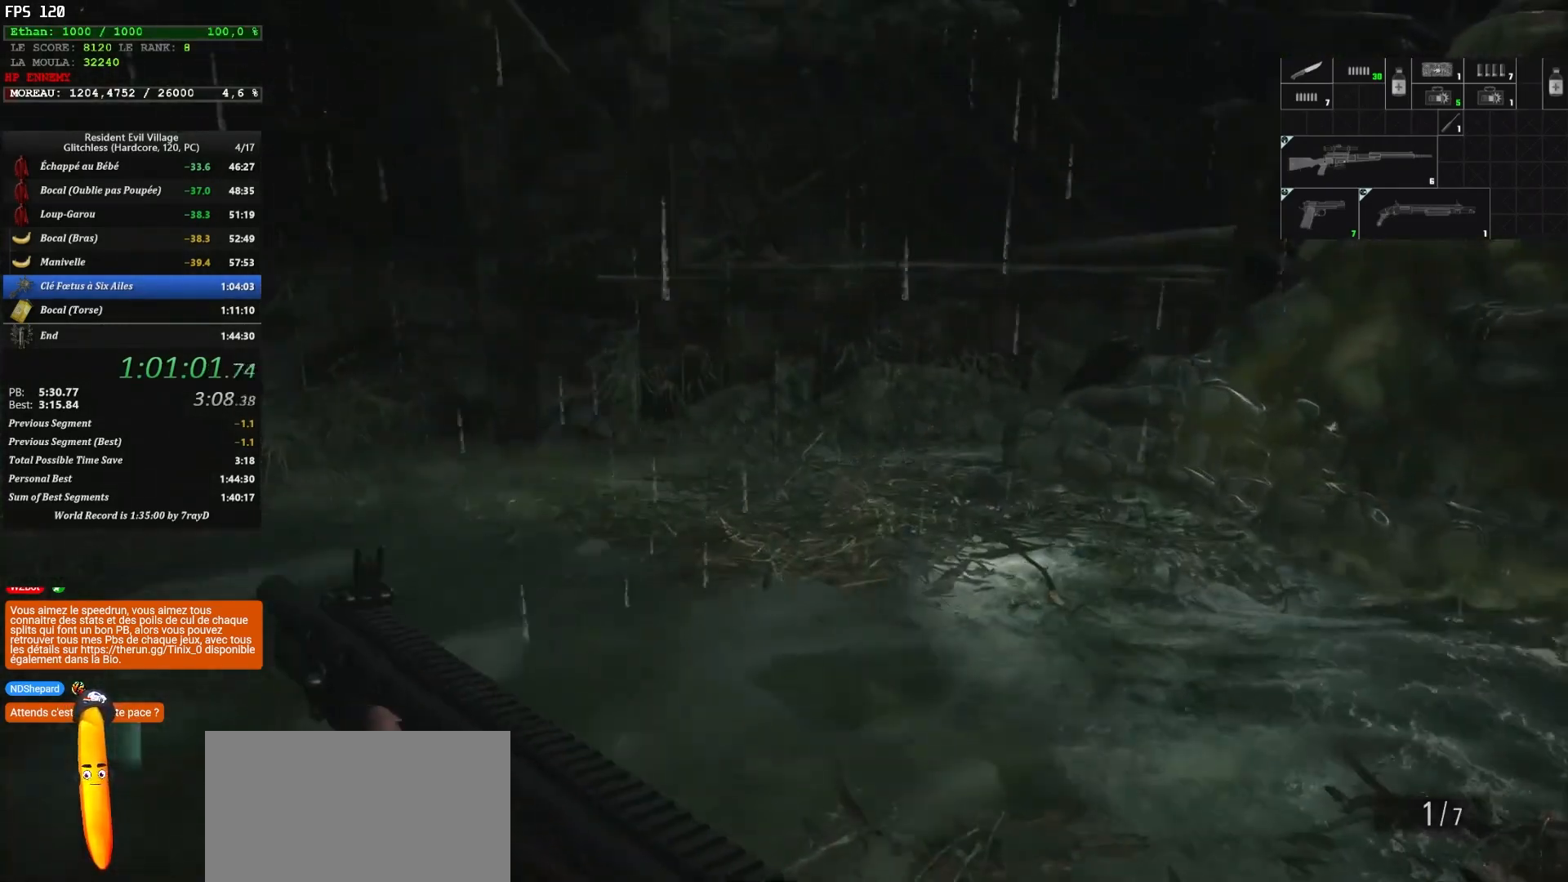
{"keys": ["s"], "mouse": [], "mouse_move": "still", "events": [[17, "s", "down"]]}
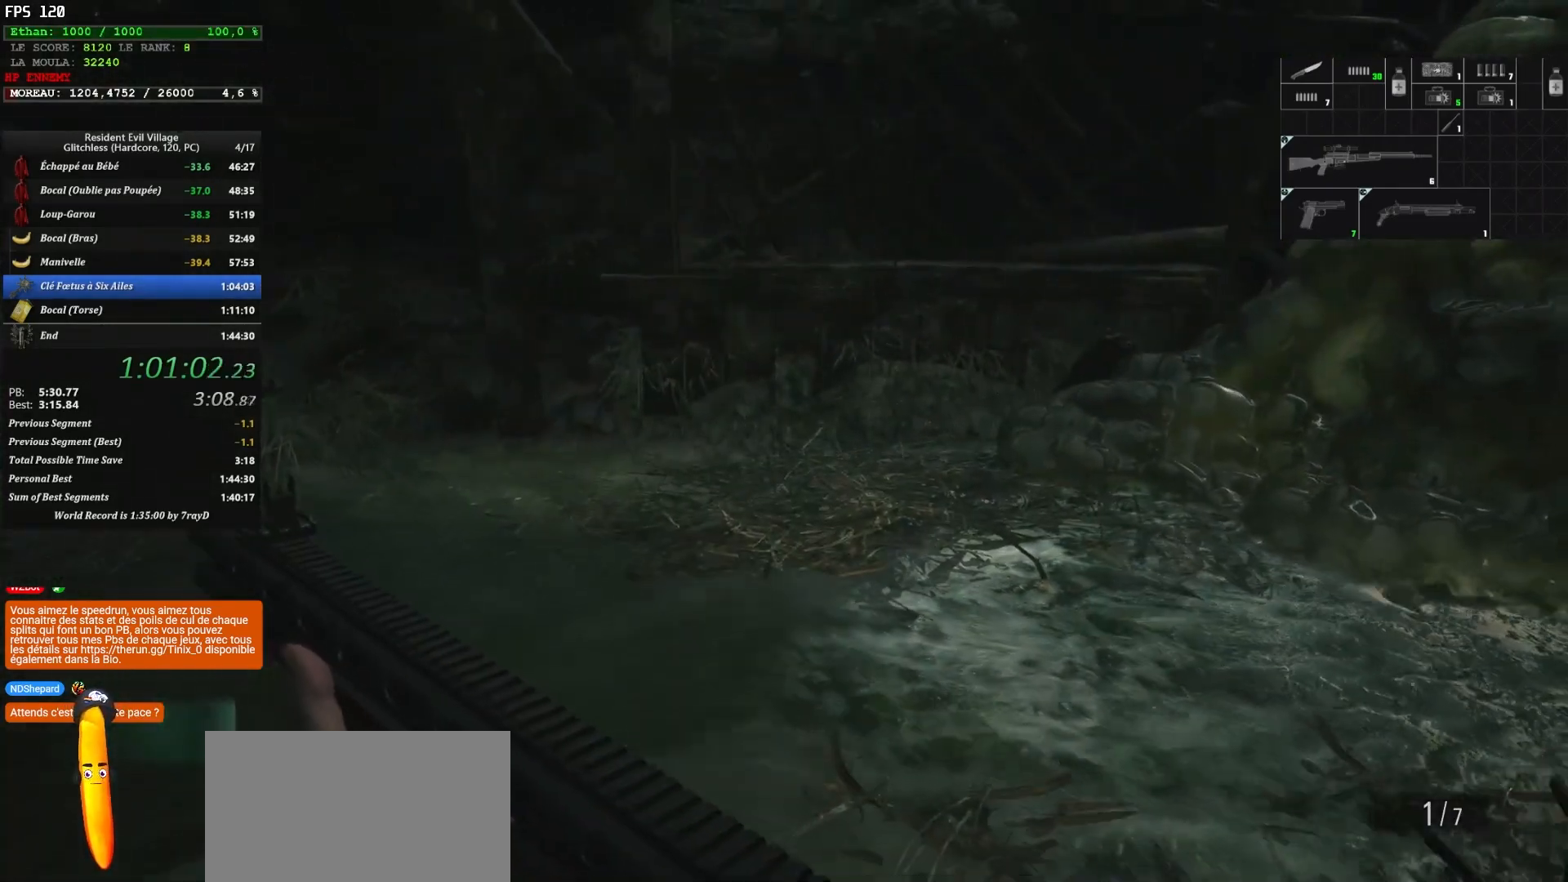
{"keys": ["shift", "z"], "mouse": [], "mouse_move": "up-right", "events": [[33, "s", "up"], [117, "z", "down"], [233, "shift", "down"]]}